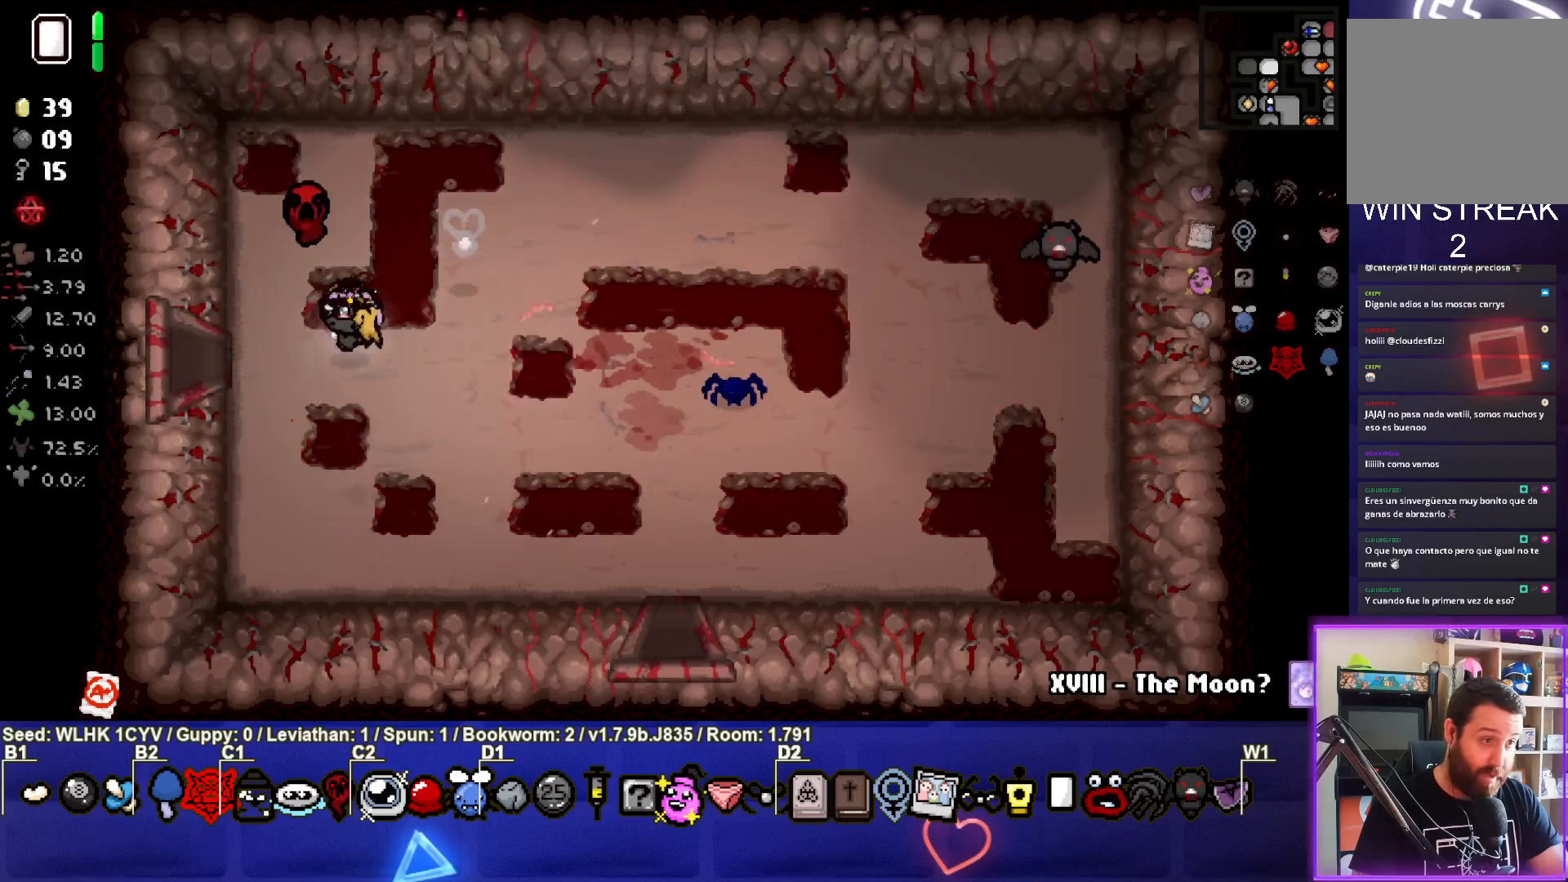
Gameplay with a controller (PlayStation layout); each line is a JSON object with the inputs held at the frame after it. "events" lists button and stick changes between this image and that frame as [ms after this image, input, new state], when the widget could be followed in between. Not read: right_stick.
{"buttons": ["SQUARE"], "left_stick": "center", "events": [[33, "left_stick", "left"], [433, "SQUARE", "down"], [483, "left_stick", "center"]]}
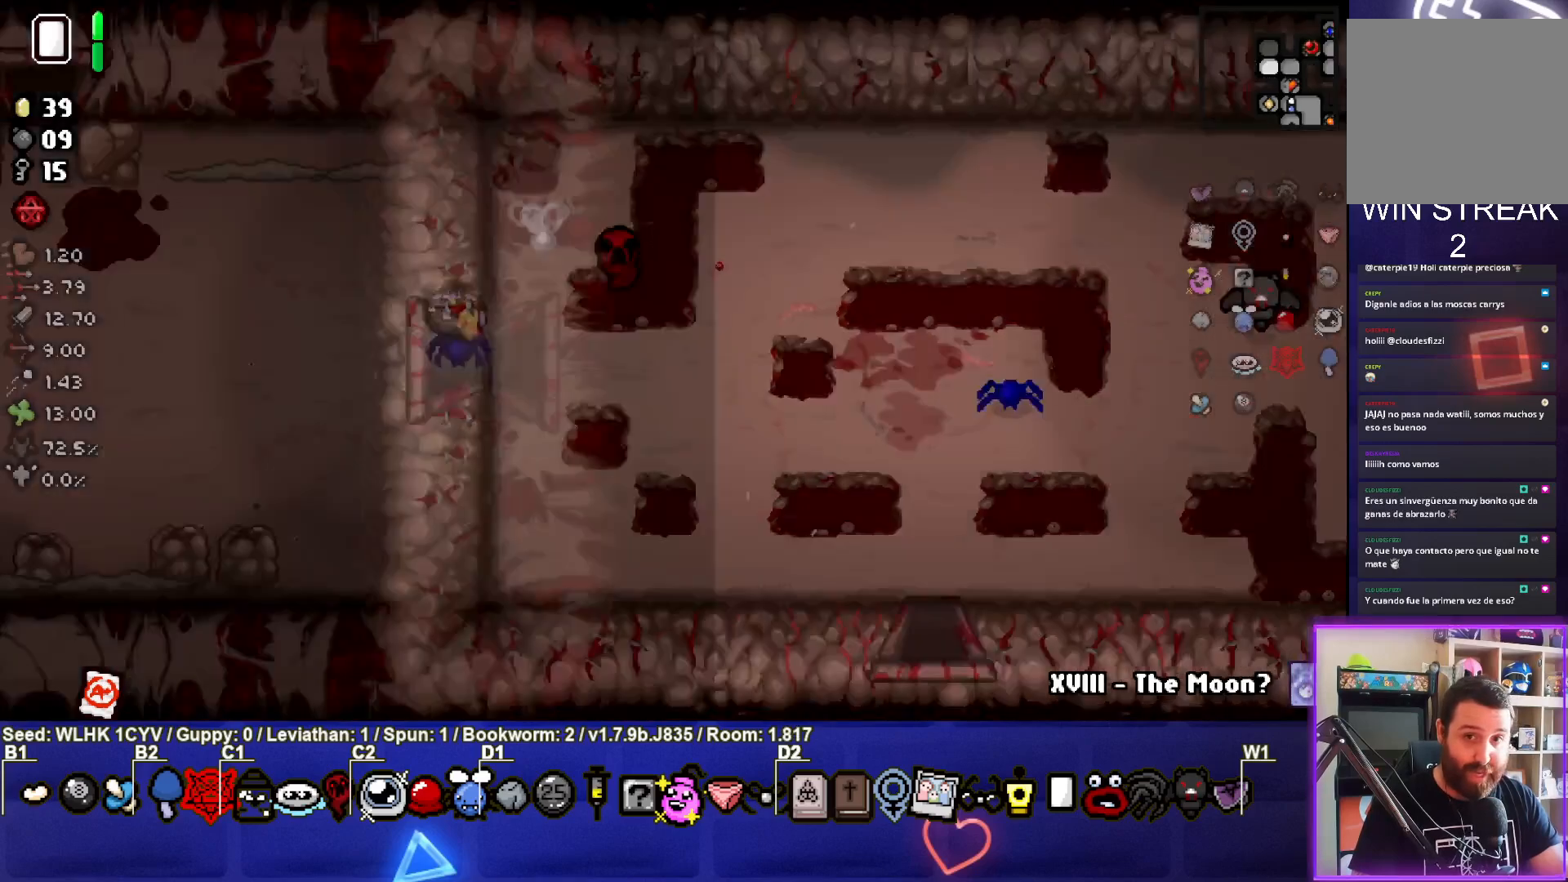
{"buttons": ["SQUARE"], "left_stick": "left", "events": [[450, "left_stick", "left"]]}
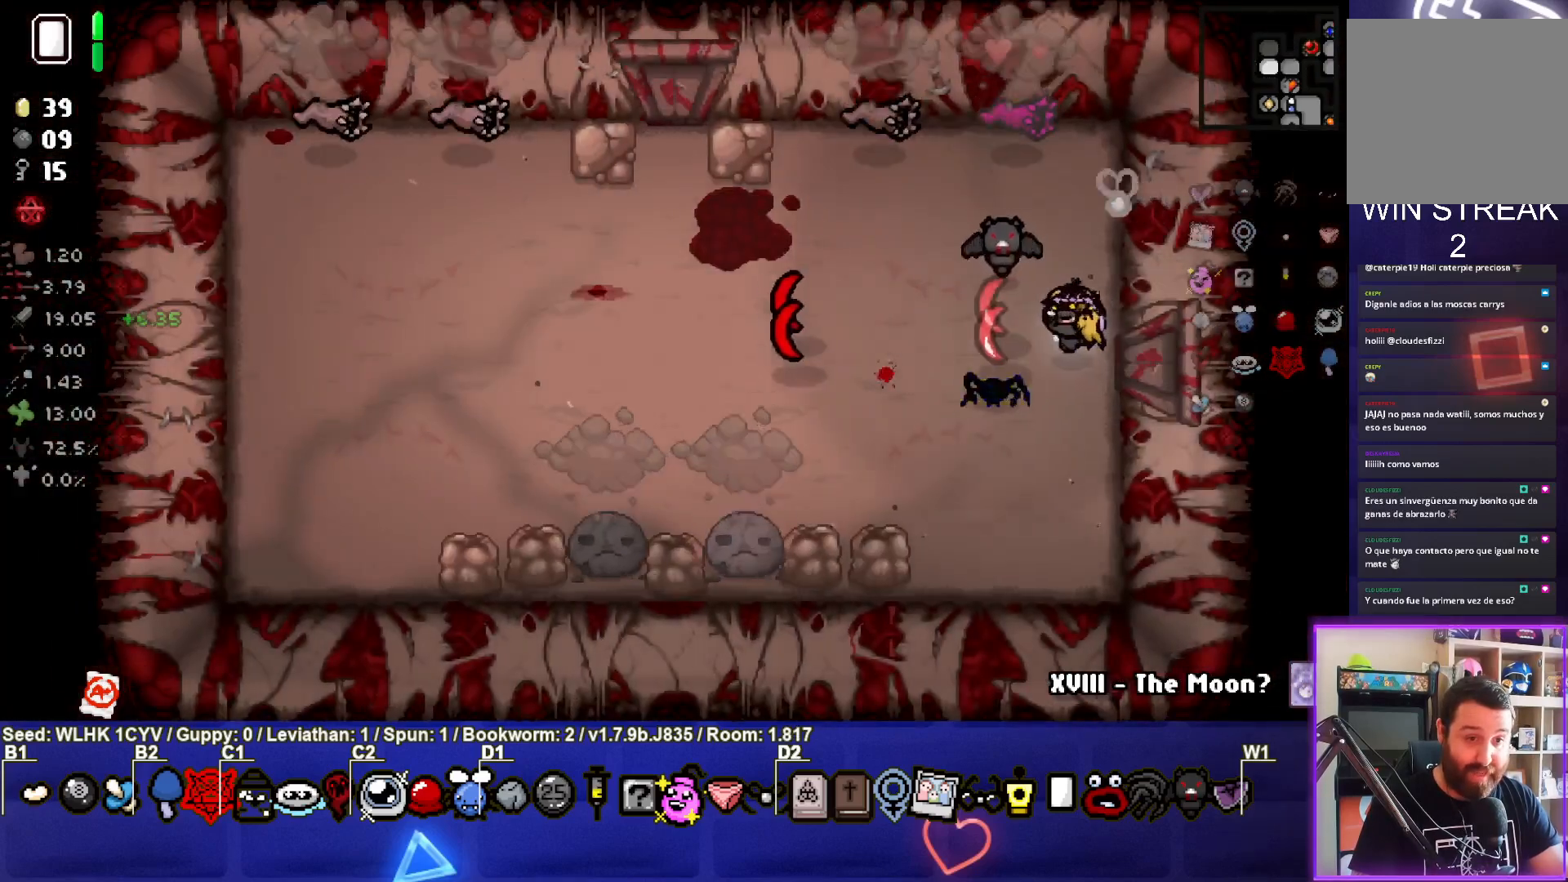
{"buttons": ["TRIANGLE"], "left_stick": "down", "events": [[50, "SQUARE", "up"], [167, "TRIANGLE", "down"], [167, "left_stick", "up-left"], [300, "left_stick", "center"], [350, "left_stick", "down-left"], [500, "left_stick", "down"]]}
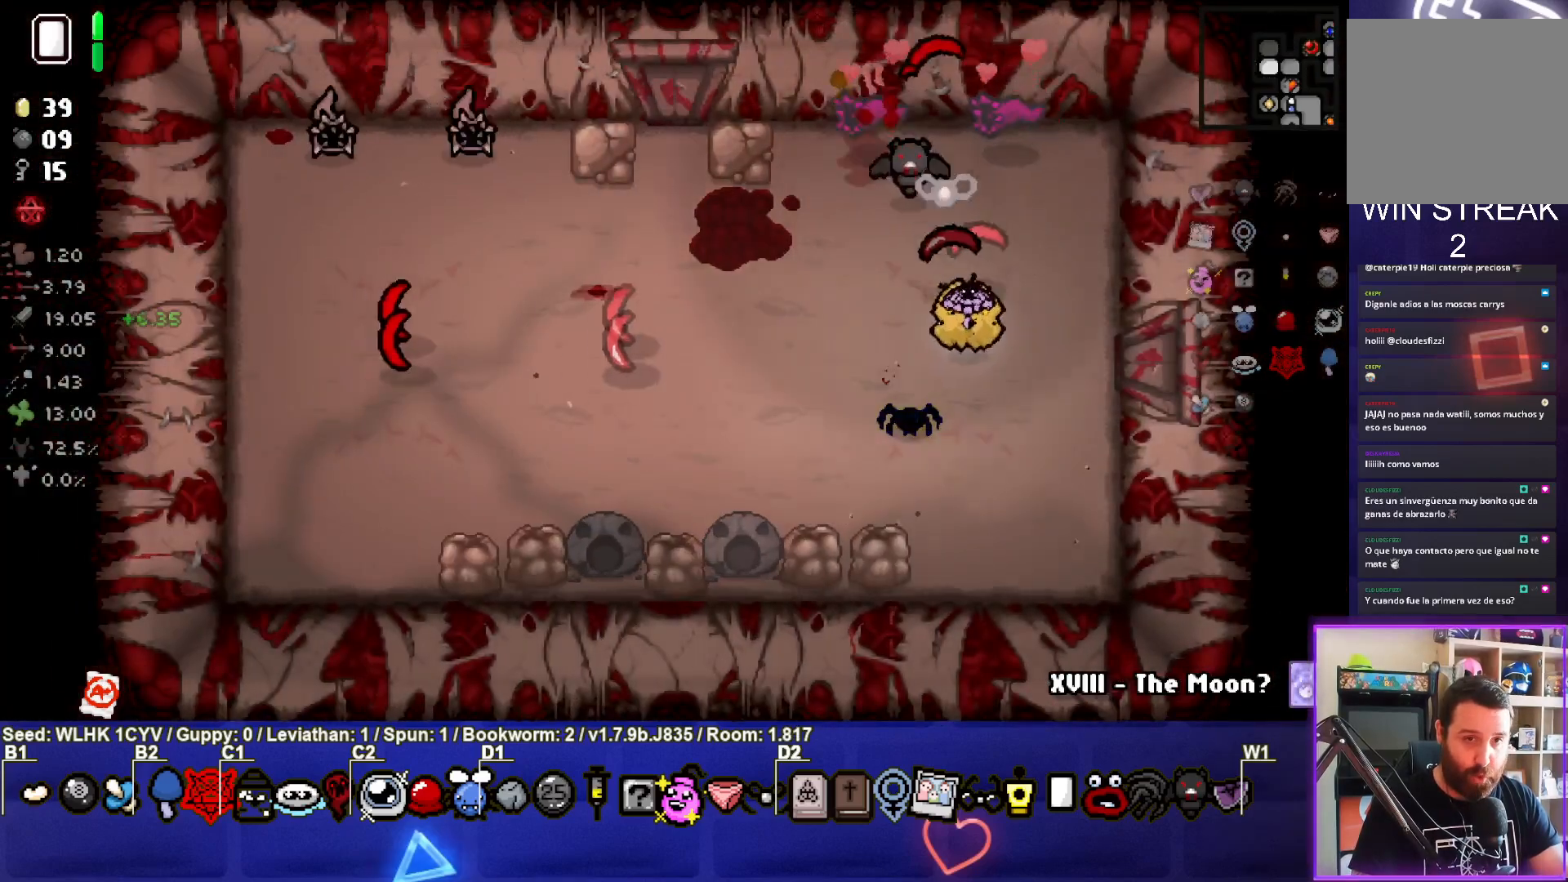
{"buttons": [], "left_stick": "up-right", "events": [[450, "TRIANGLE", "up"], [467, "left_stick", "up-right"]]}
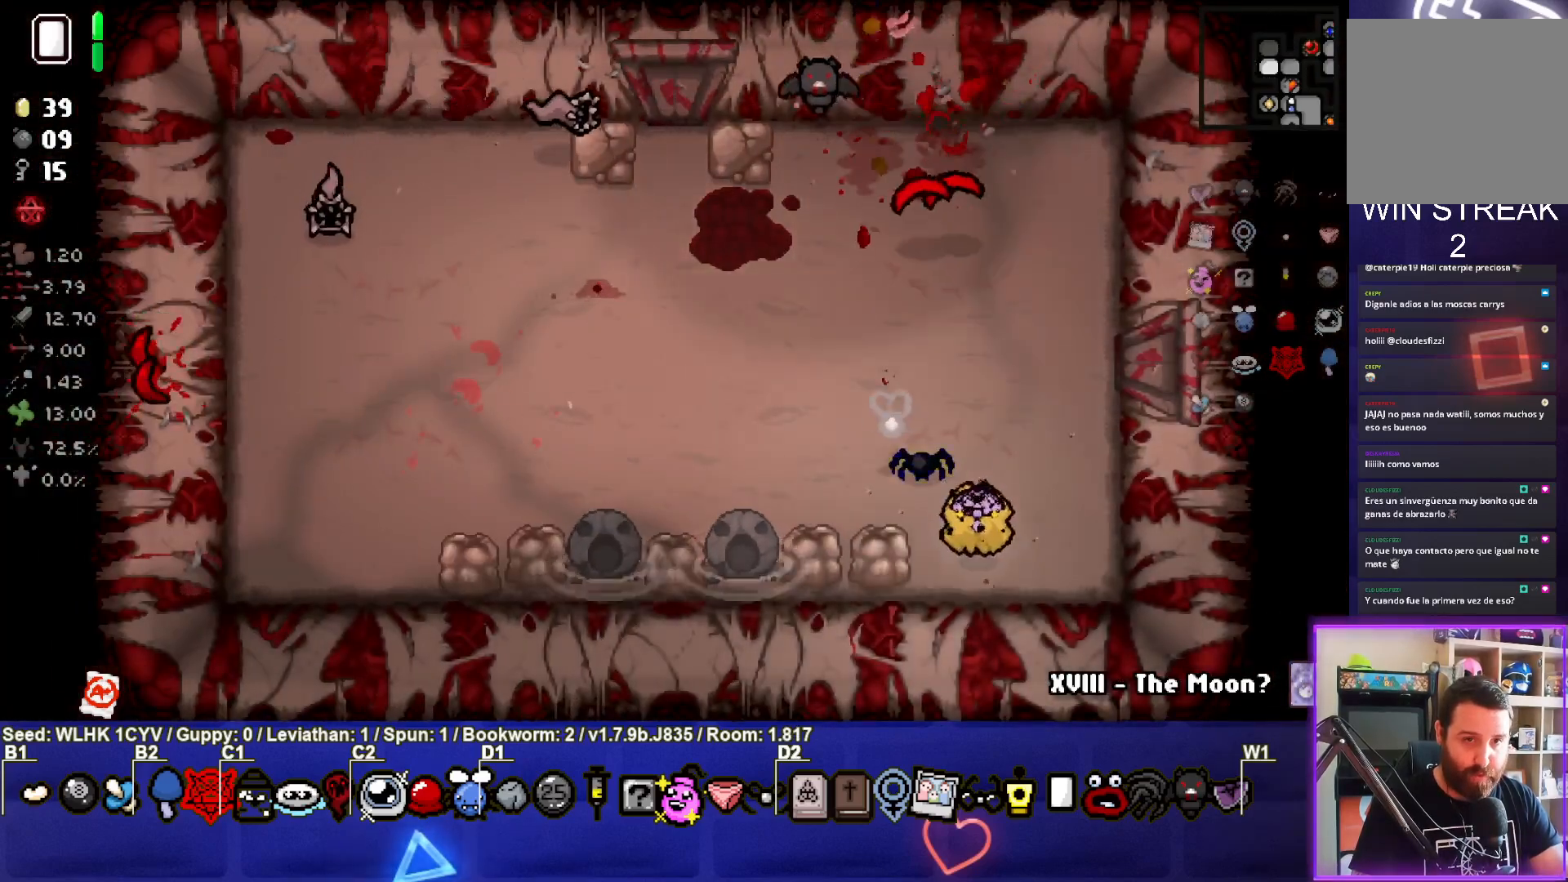
{"buttons": ["SQUARE"], "left_stick": "up-right", "events": [[33, "SQUARE", "down"]]}
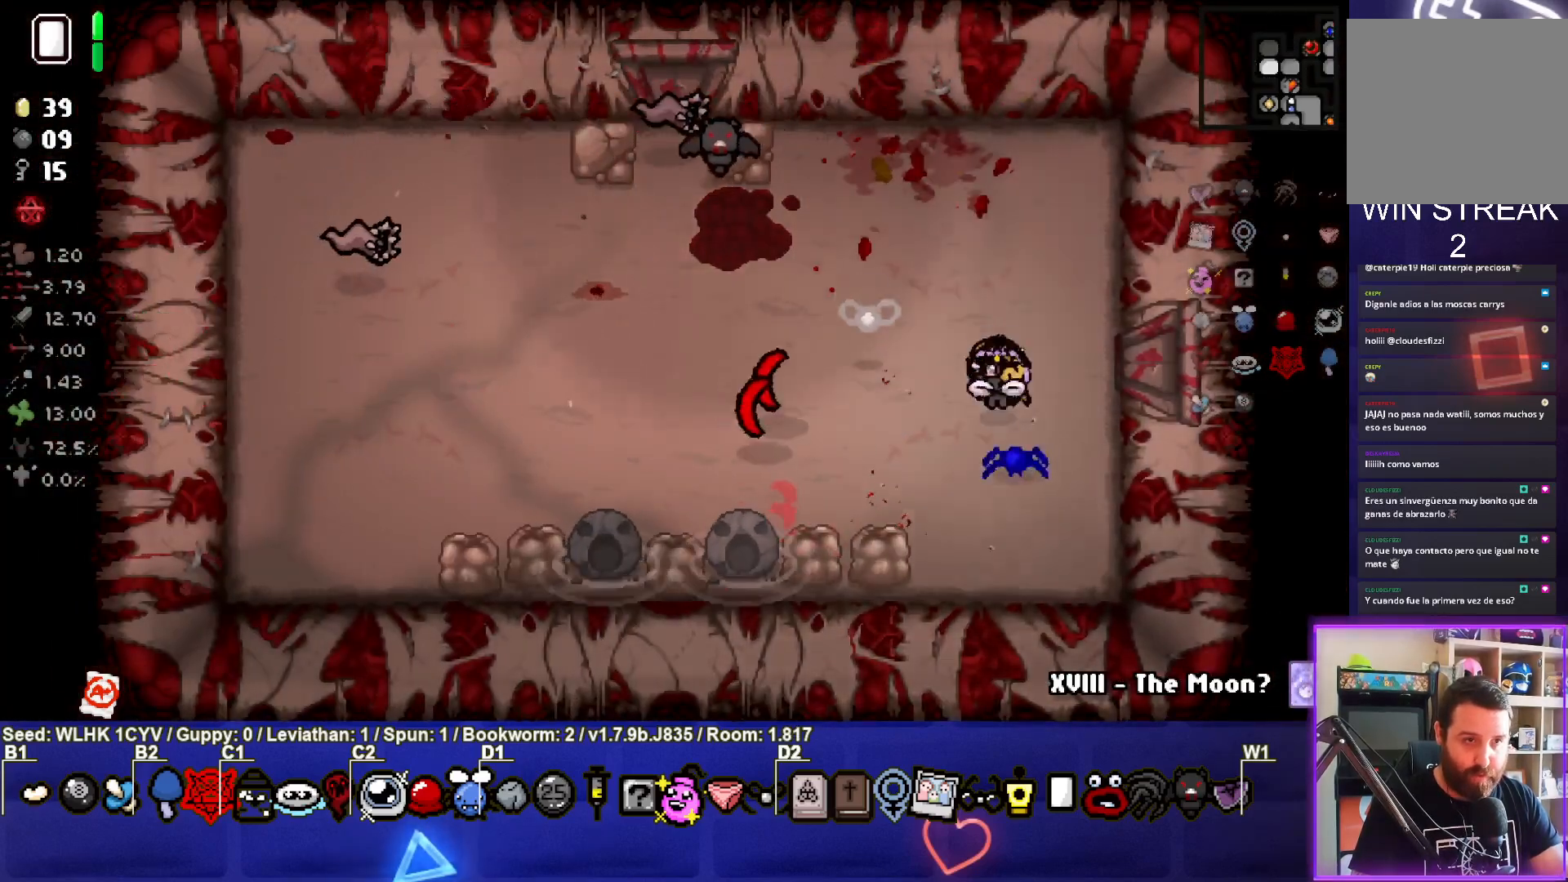
{"buttons": ["SQUARE"], "left_stick": "center", "events": [[400, "left_stick", "down-right"], [467, "left_stick", "center"]]}
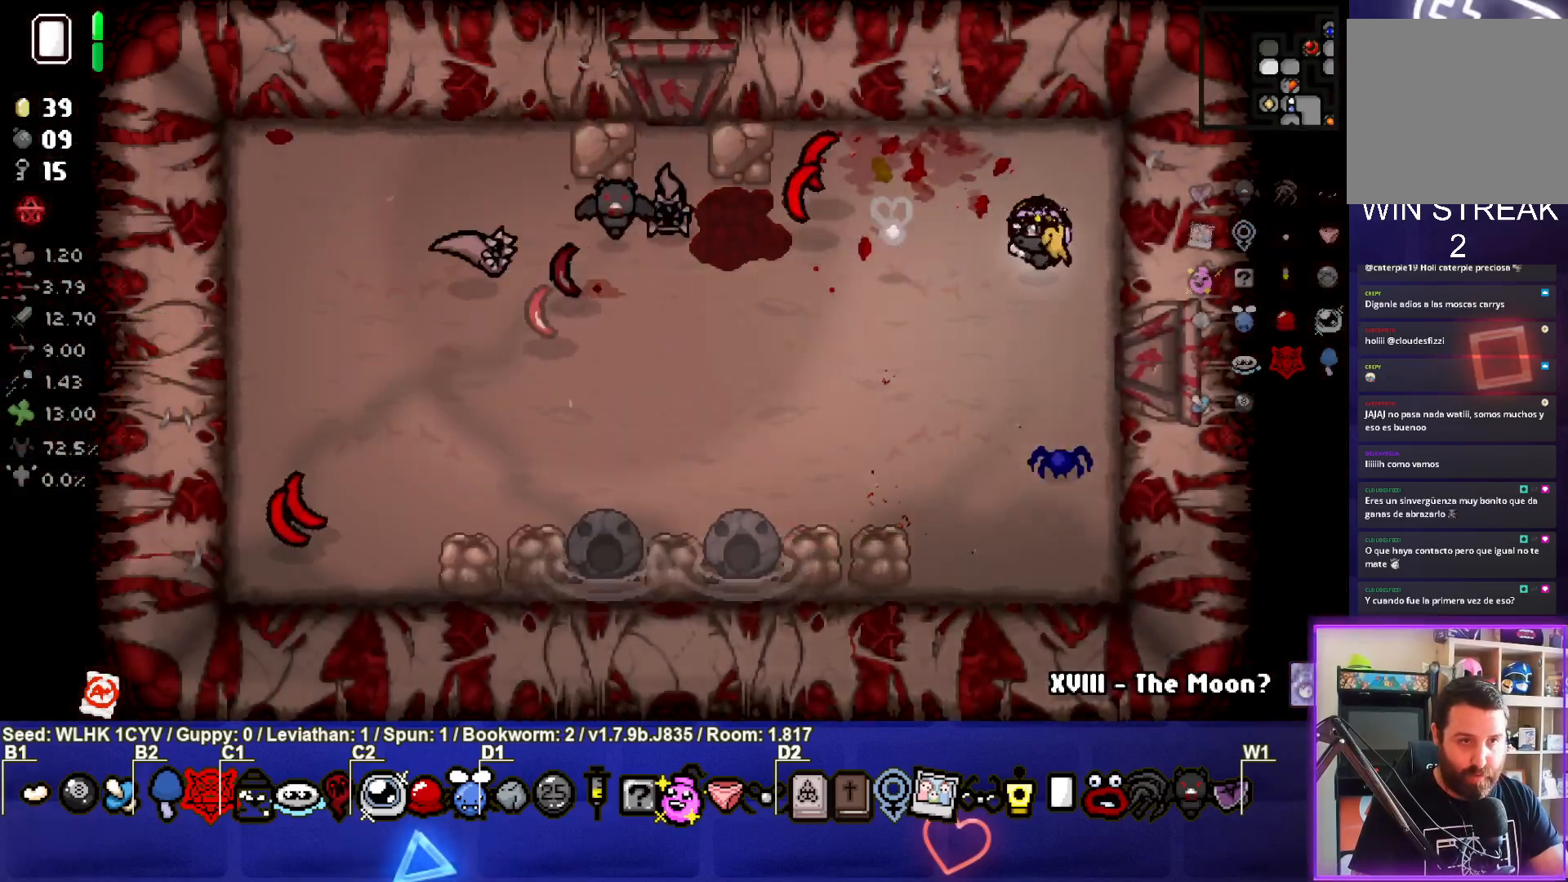
{"buttons": ["SQUARE"], "left_stick": "center", "events": [[217, "left_stick", "right"], [383, "left_stick", "center"]]}
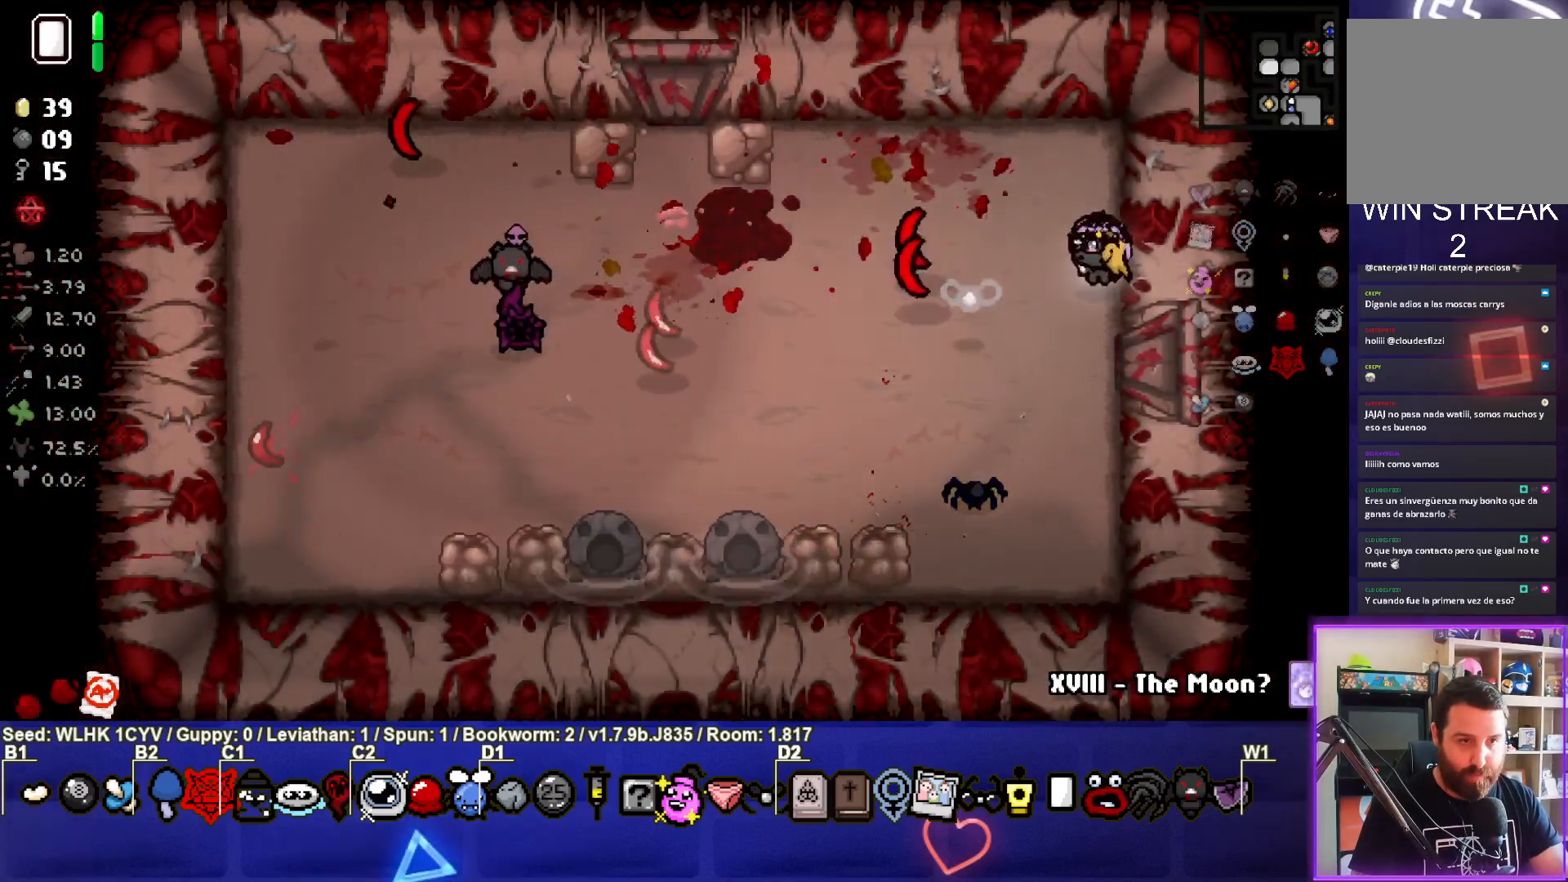
{"buttons": ["SQUARE"], "left_stick": "right", "events": [[117, "left_stick", "left"], [333, "SQUARE", "up"], [367, "left_stick", "right"], [417, "SQUARE", "down"]]}
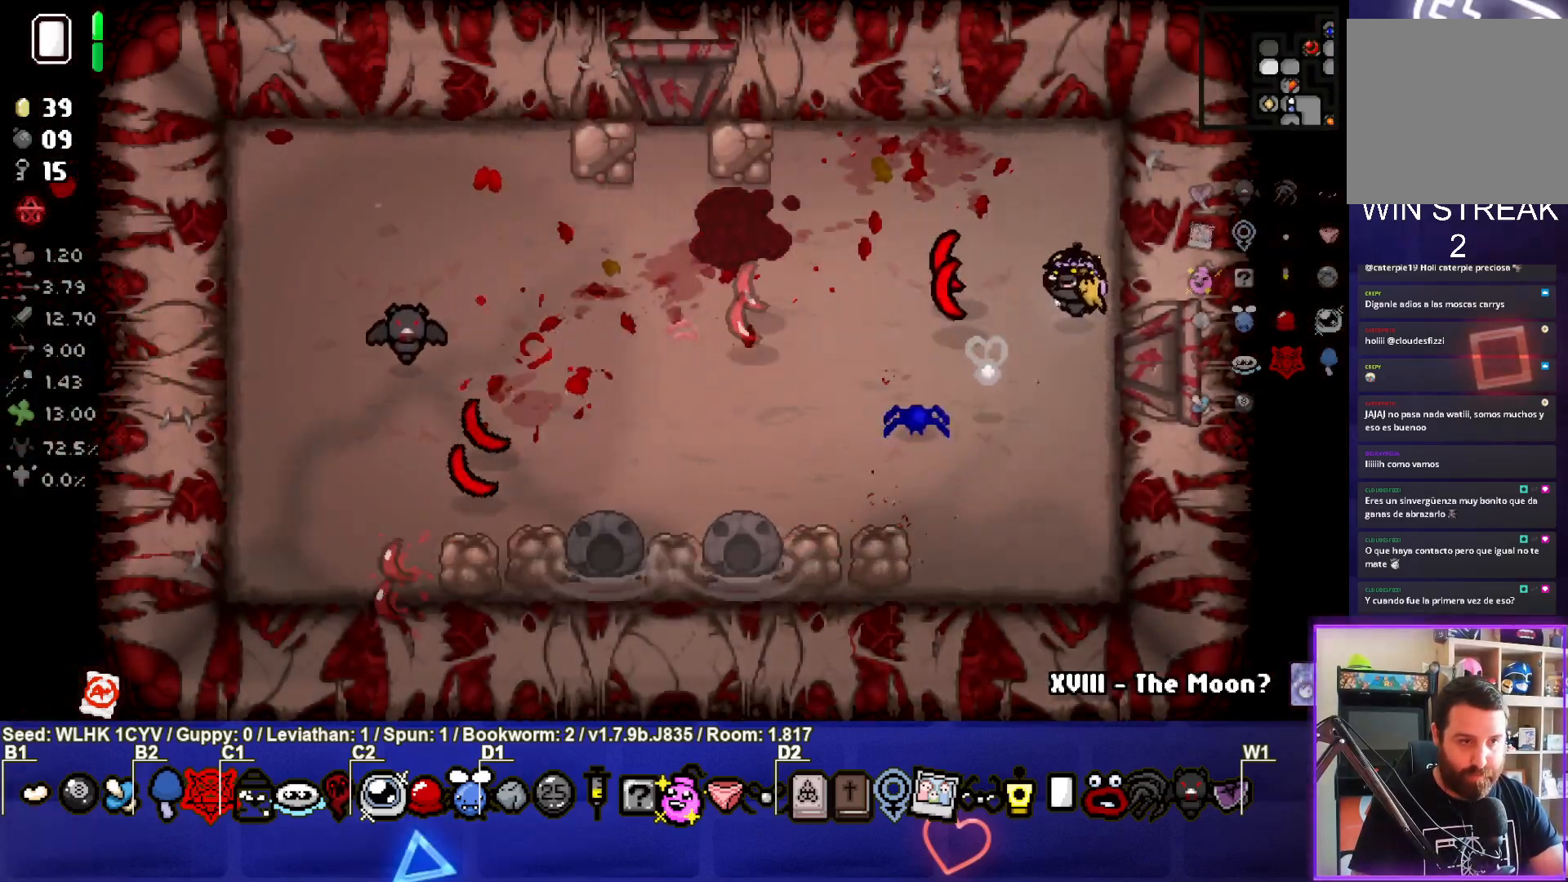
{"buttons": [], "left_stick": "up-left", "events": [[33, "left_stick", "center"], [100, "left_stick", "left"], [133, "SQUARE", "up"], [317, "left_stick", "up-left"]]}
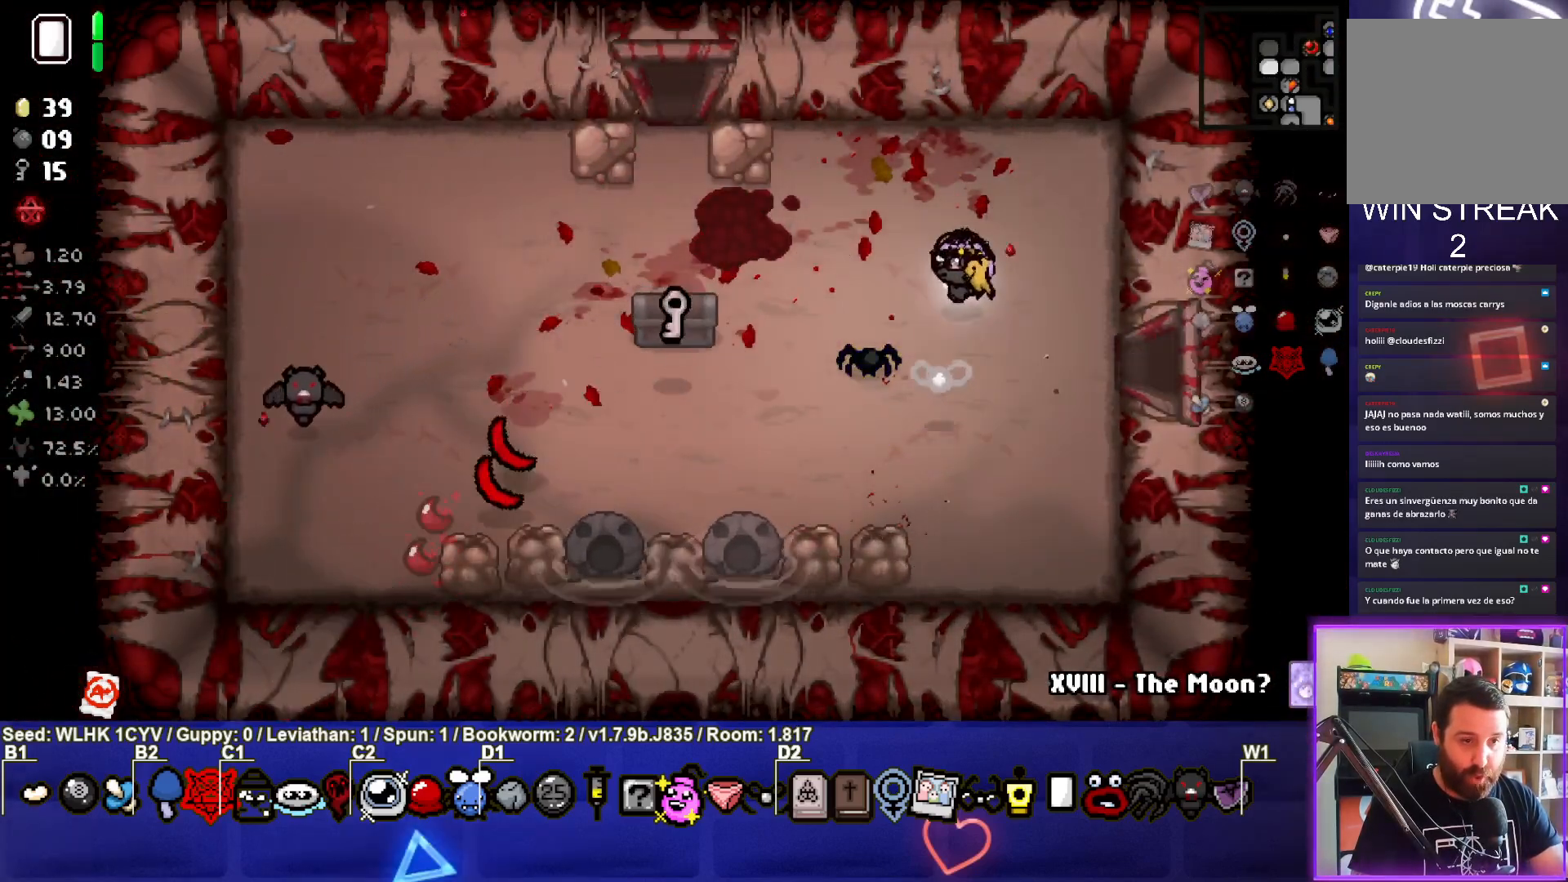
{"buttons": [], "left_stick": "left", "events": [[383, "left_stick", "left"]]}
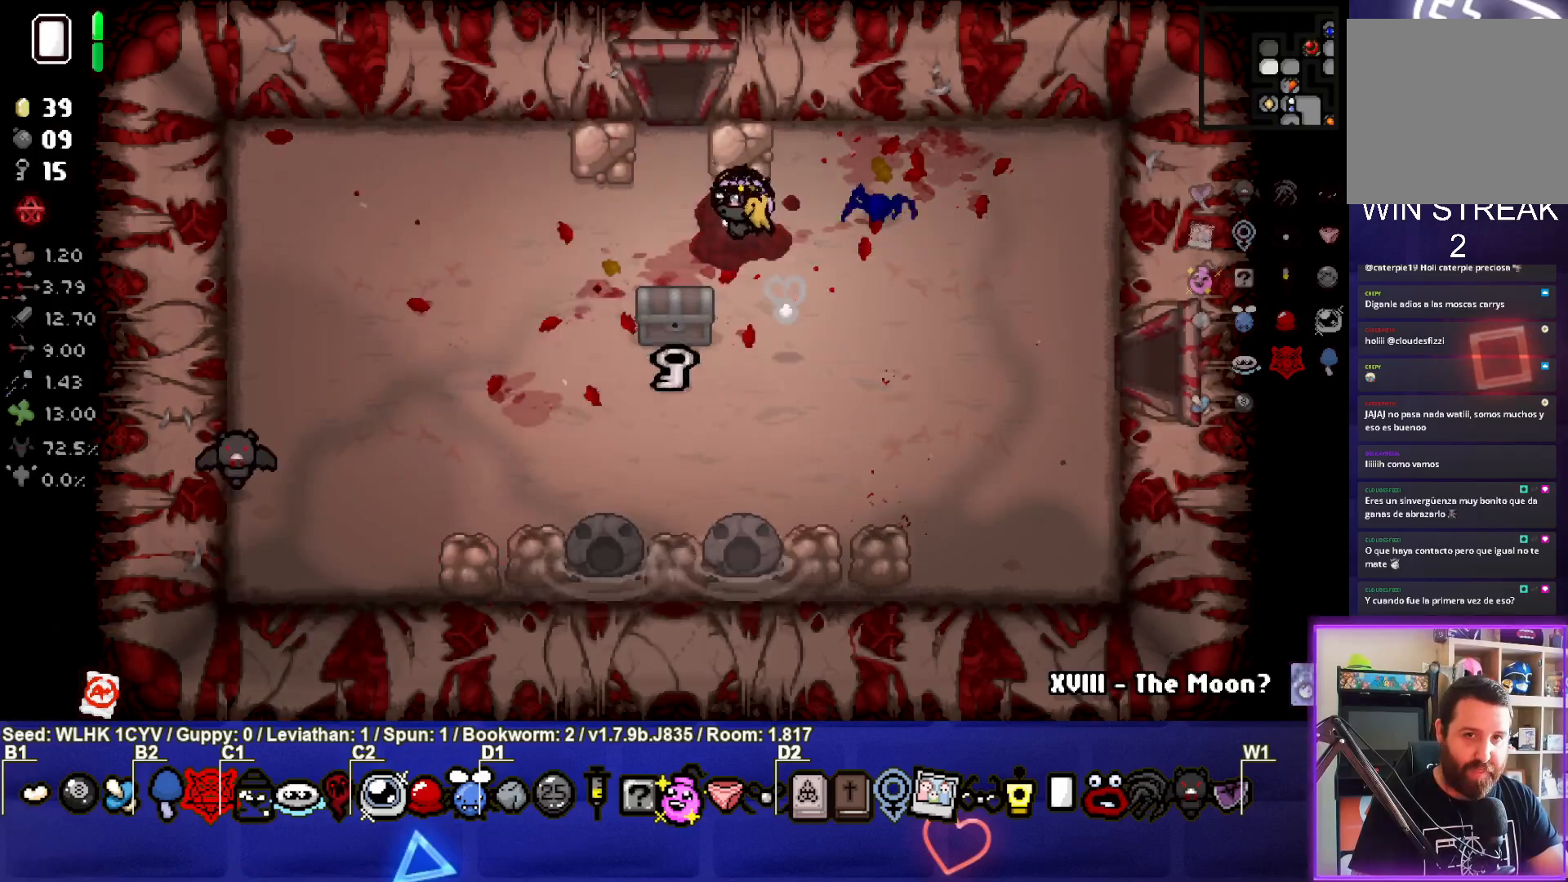
{"buttons": [], "left_stick": "left", "events": []}
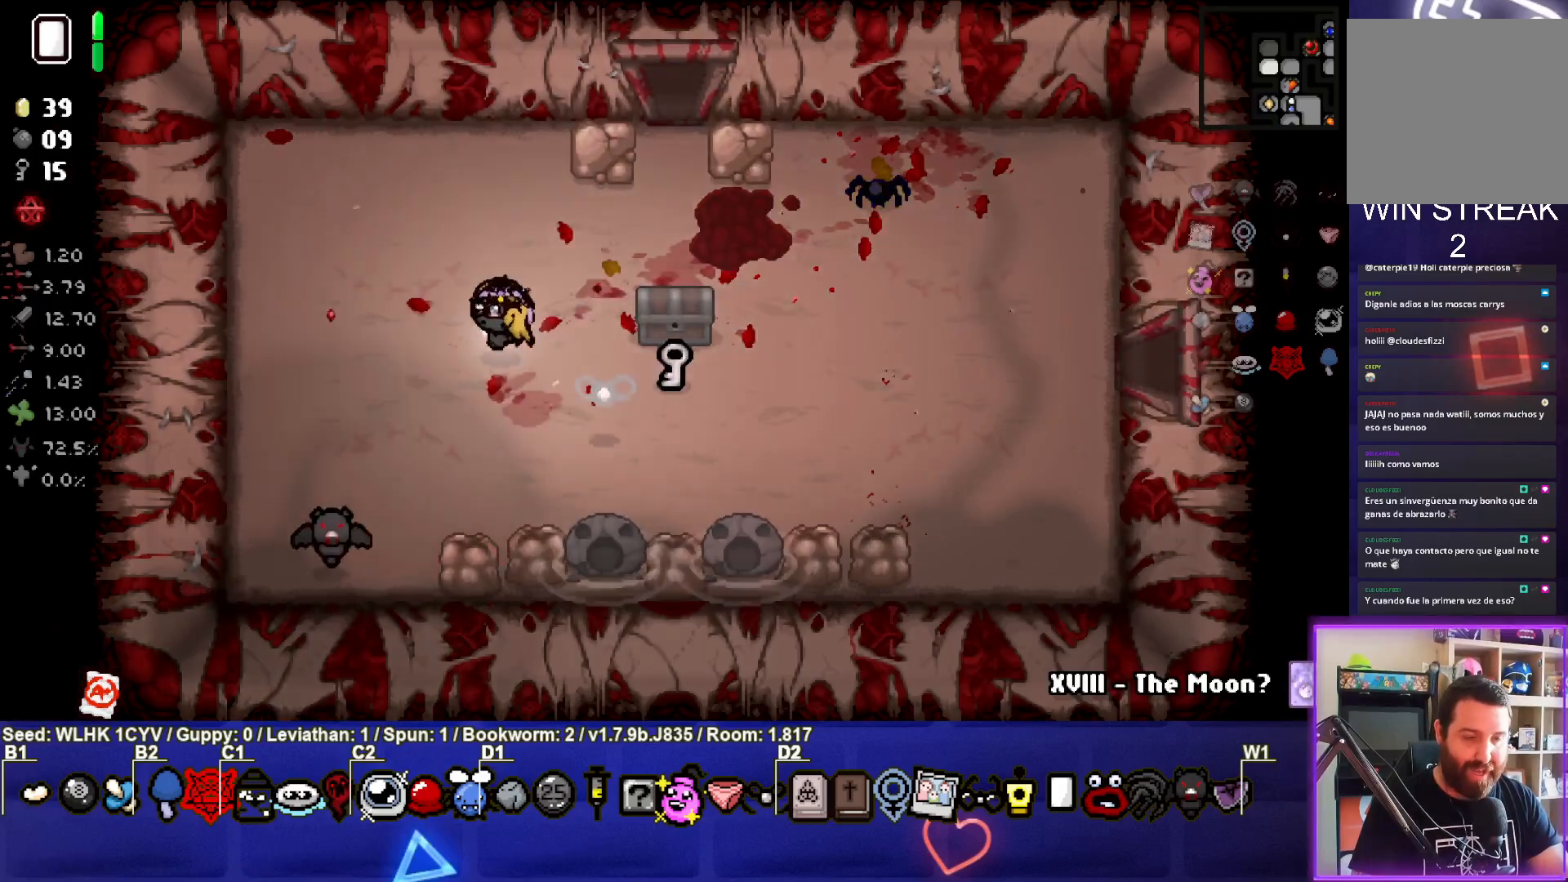
{"buttons": [], "left_stick": "left", "events": []}
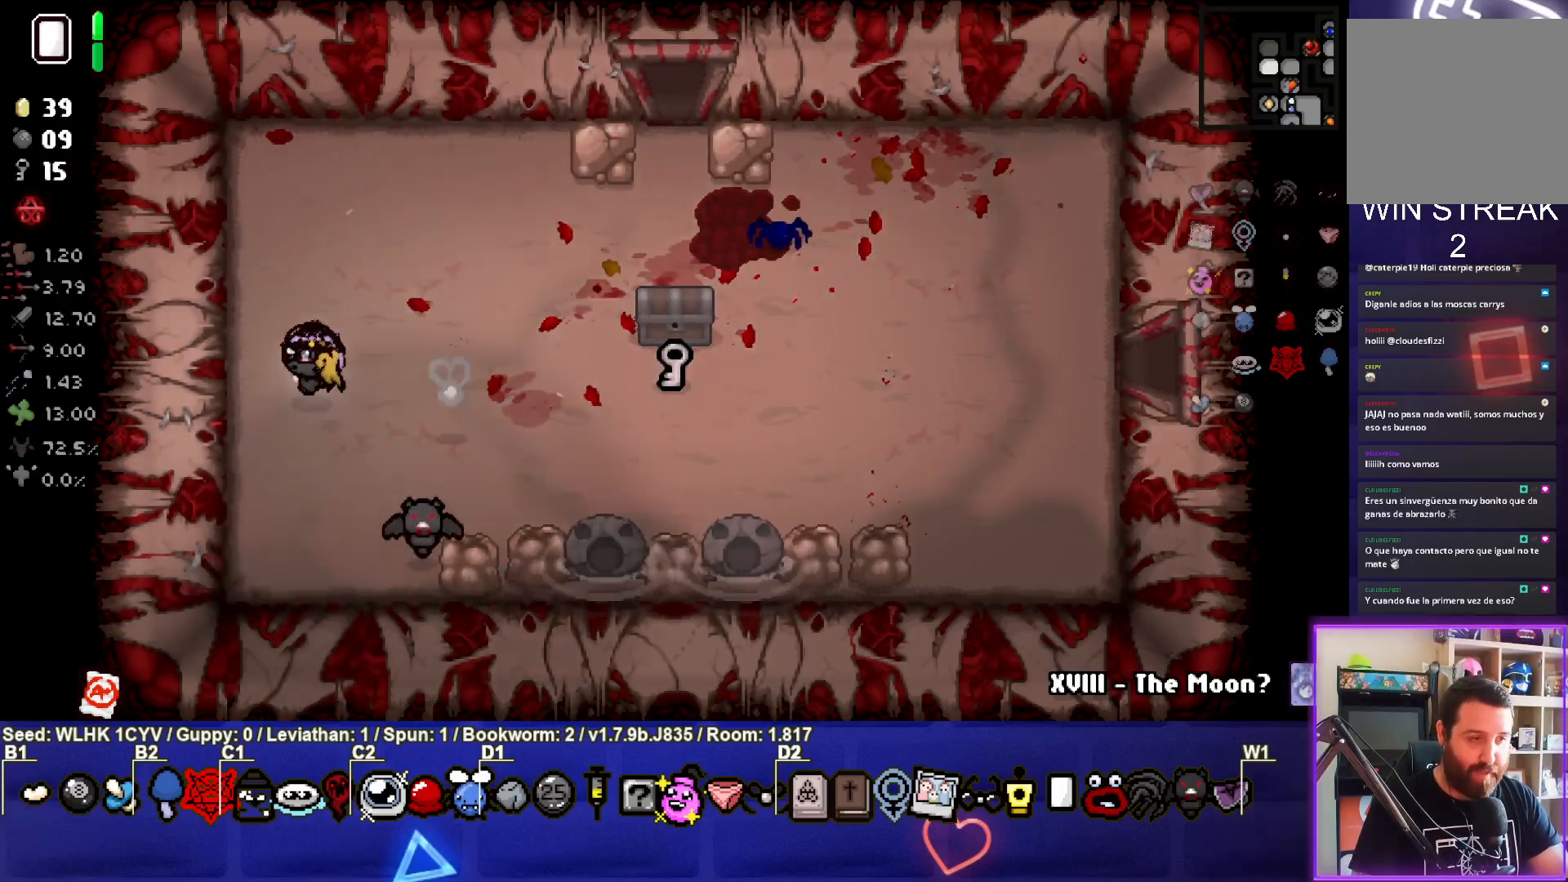
{"buttons": [], "left_stick": "up-right", "events": [[217, "left_stick", "up"], [300, "L1", "down"], [300, "left_stick", "up-right"], [400, "L1", "up"]]}
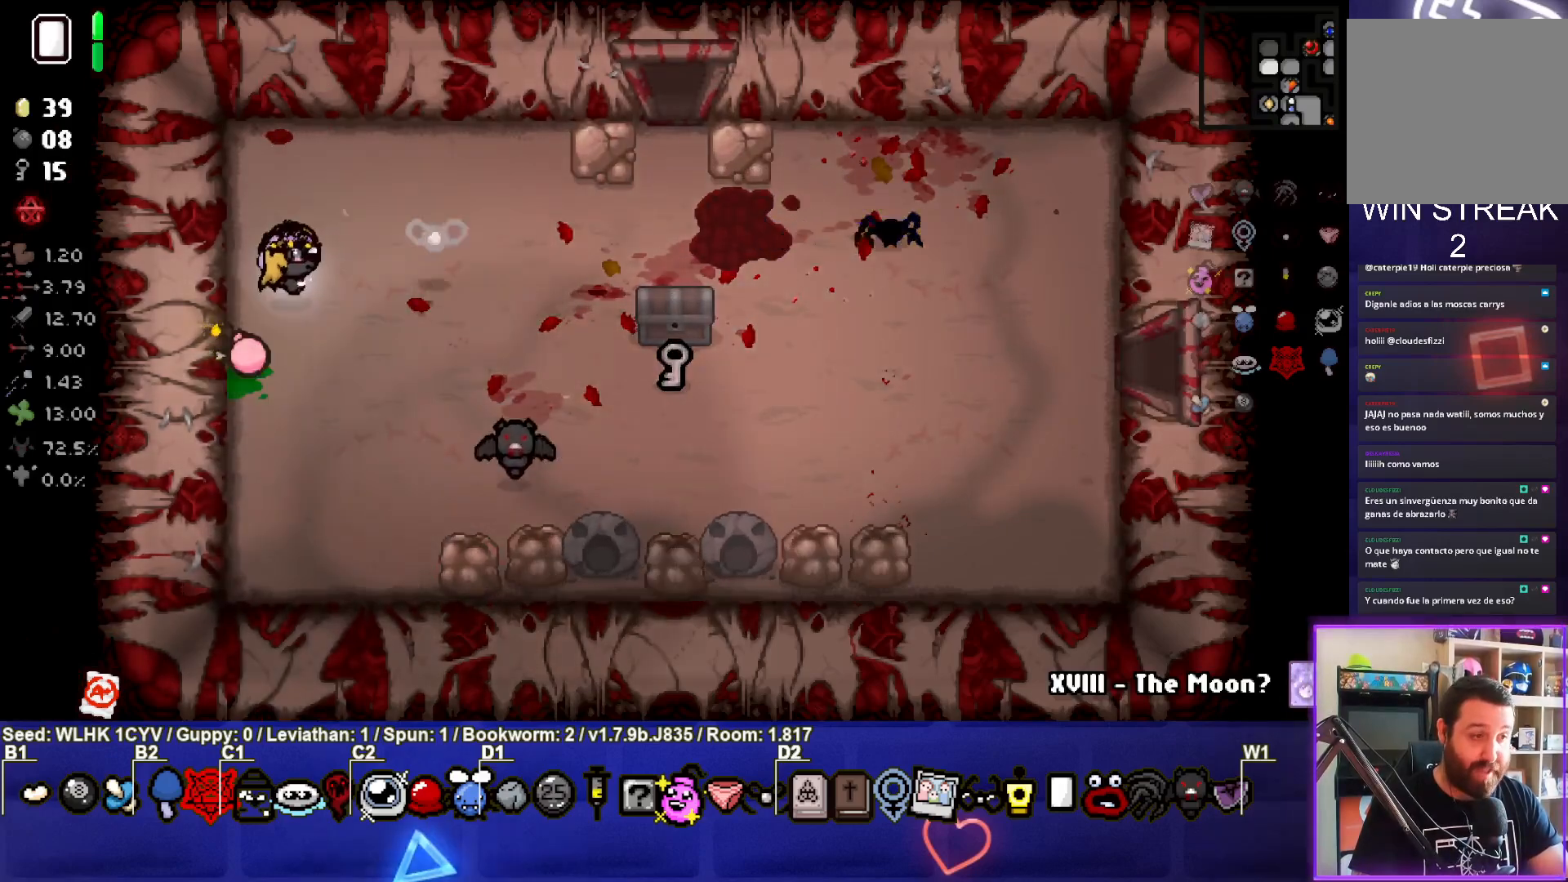
{"buttons": [], "left_stick": "right", "events": [[217, "left_stick", "right"]]}
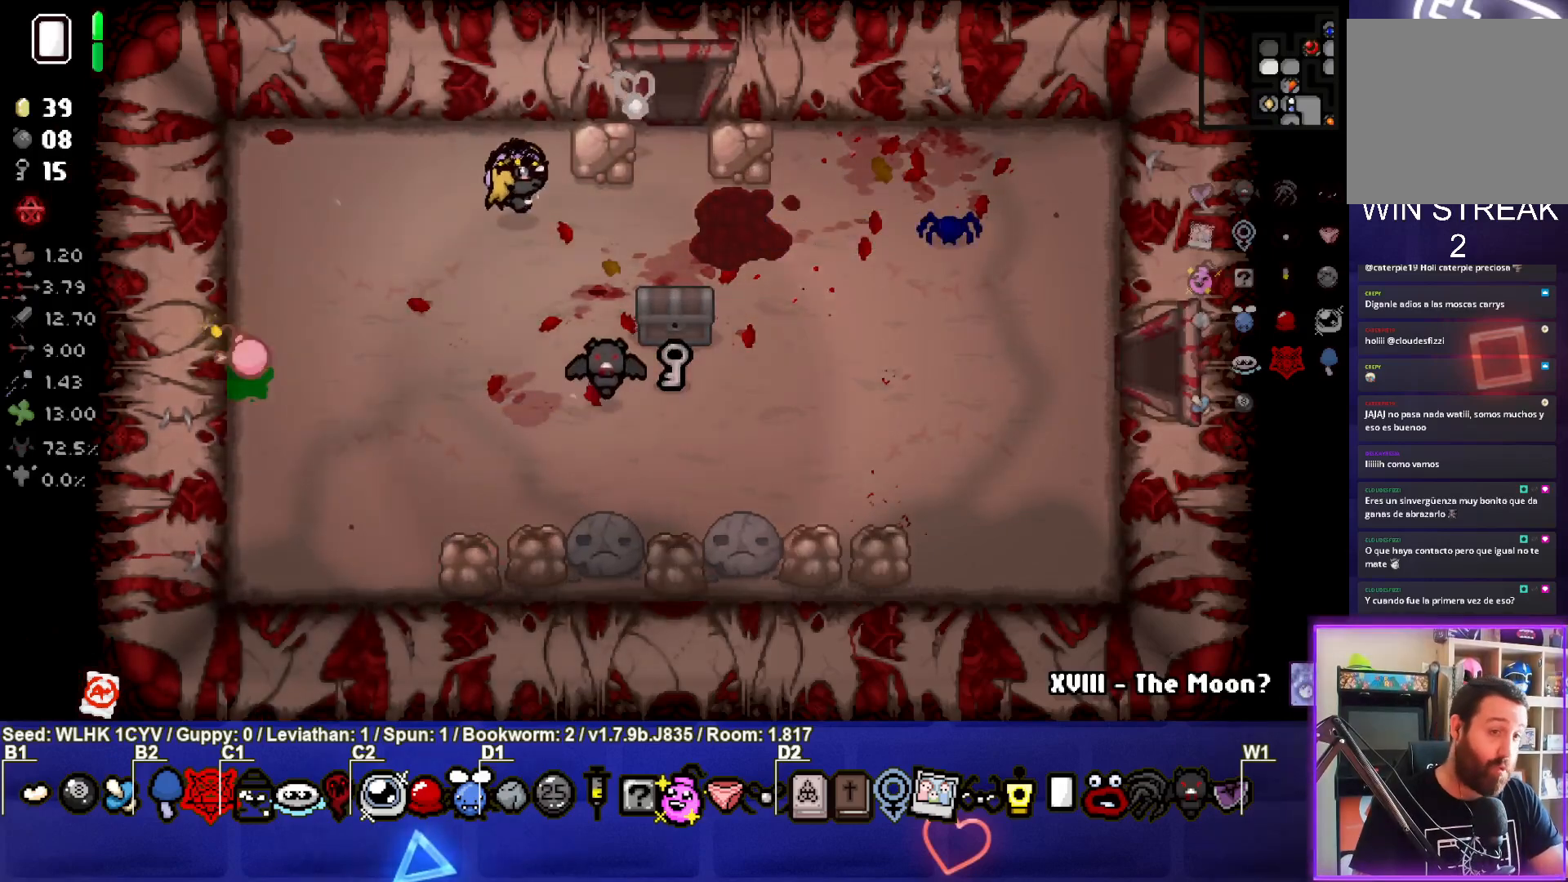
{"buttons": [], "left_stick": "right", "events": []}
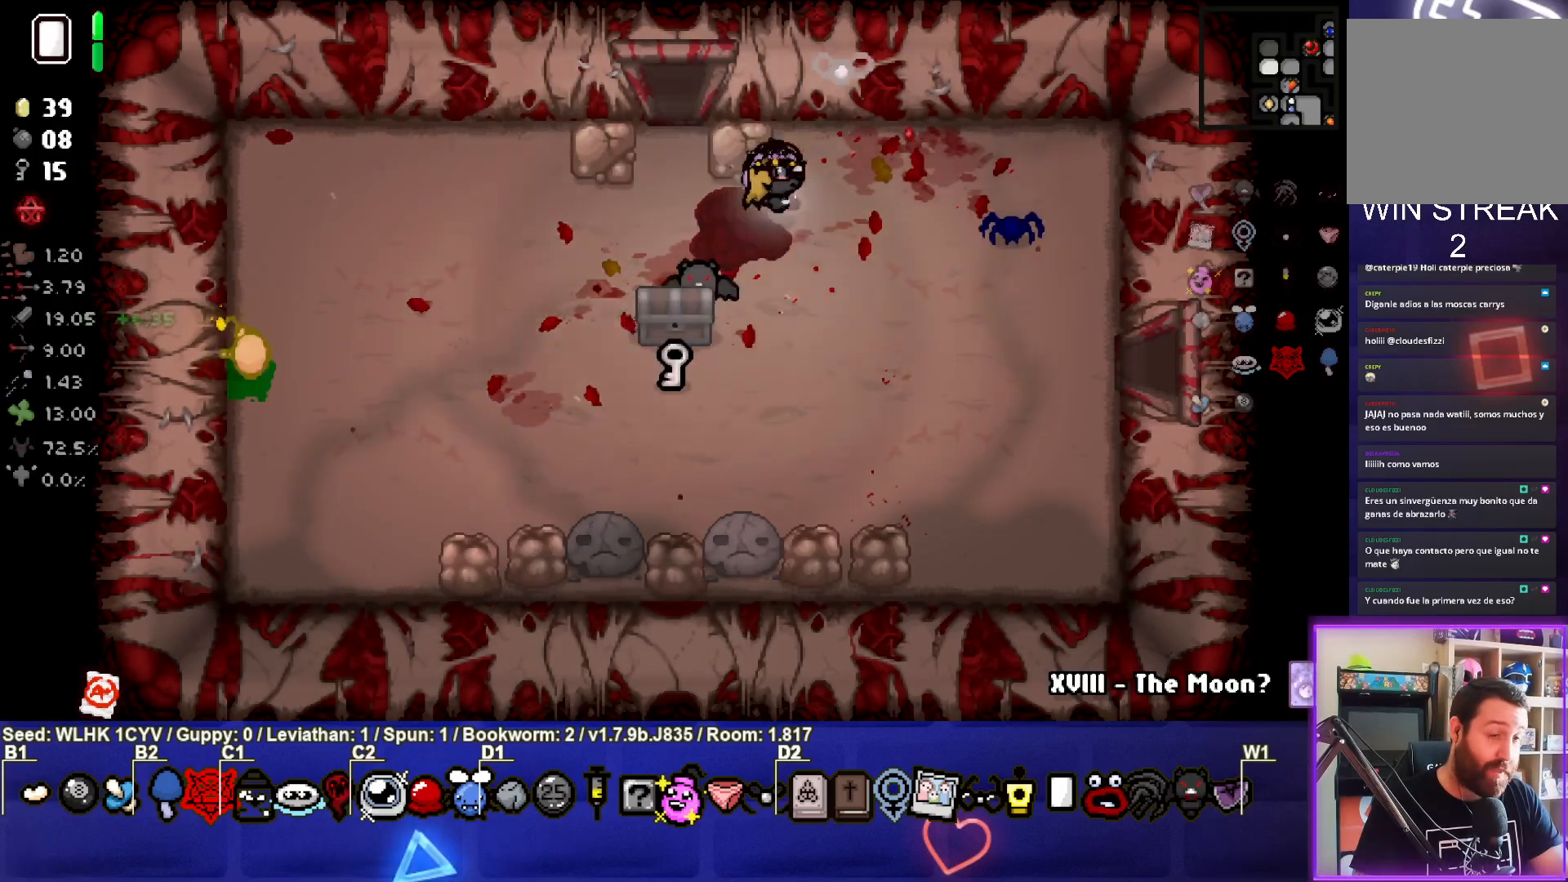
{"buttons": [], "left_stick": "down-right", "events": [[267, "left_stick", "down-right"]]}
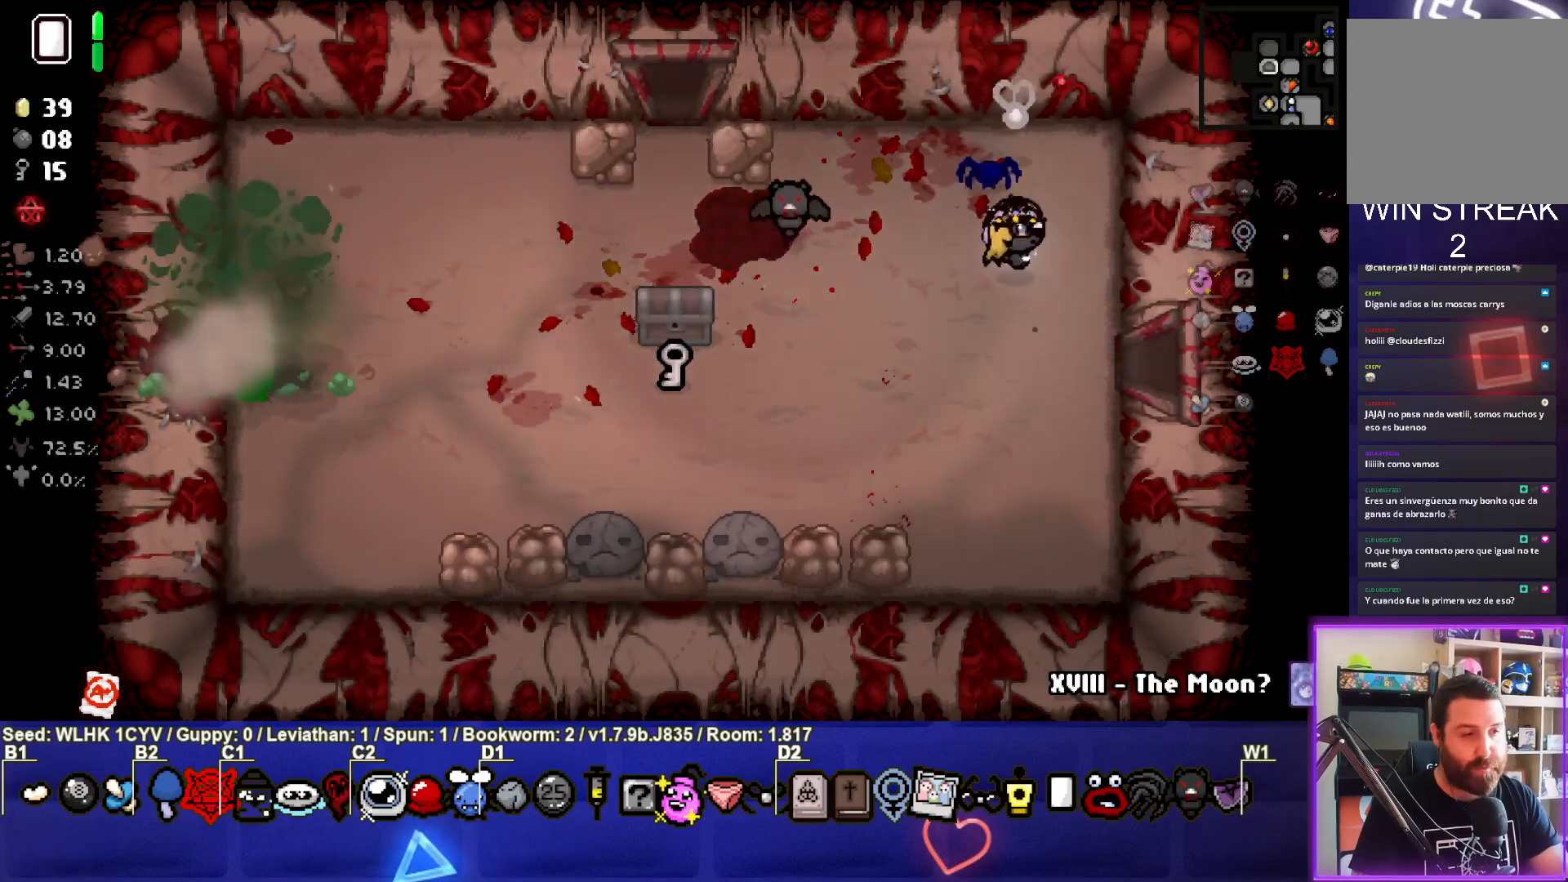
{"buttons": [], "left_stick": "center", "events": [[167, "left_stick", "right"], [500, "left_stick", "center"]]}
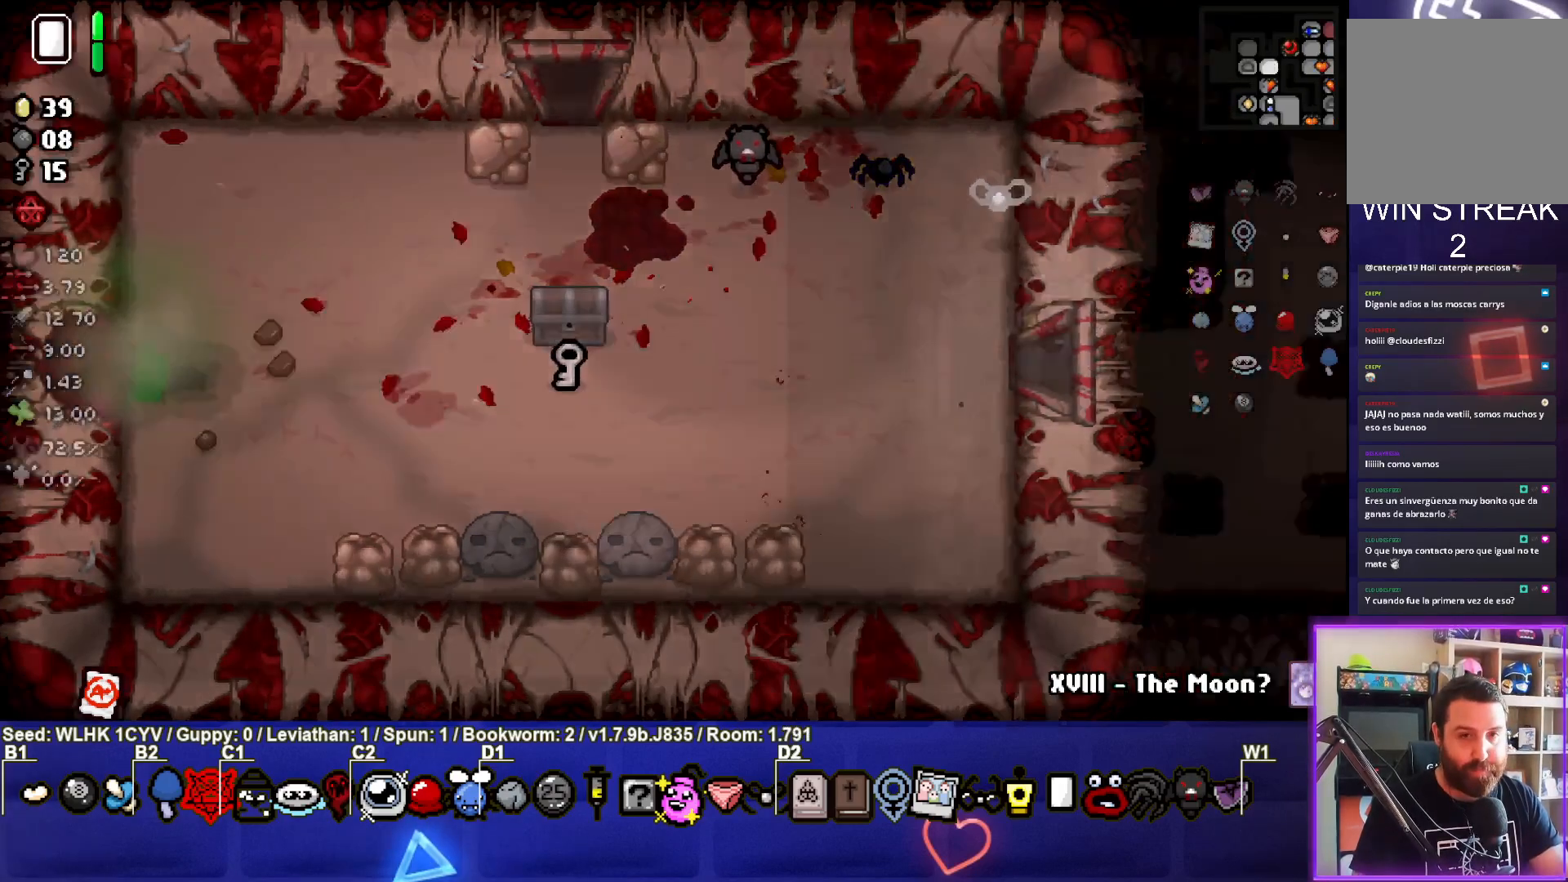
{"buttons": [], "left_stick": "right", "events": [[283, "left_stick", "right"]]}
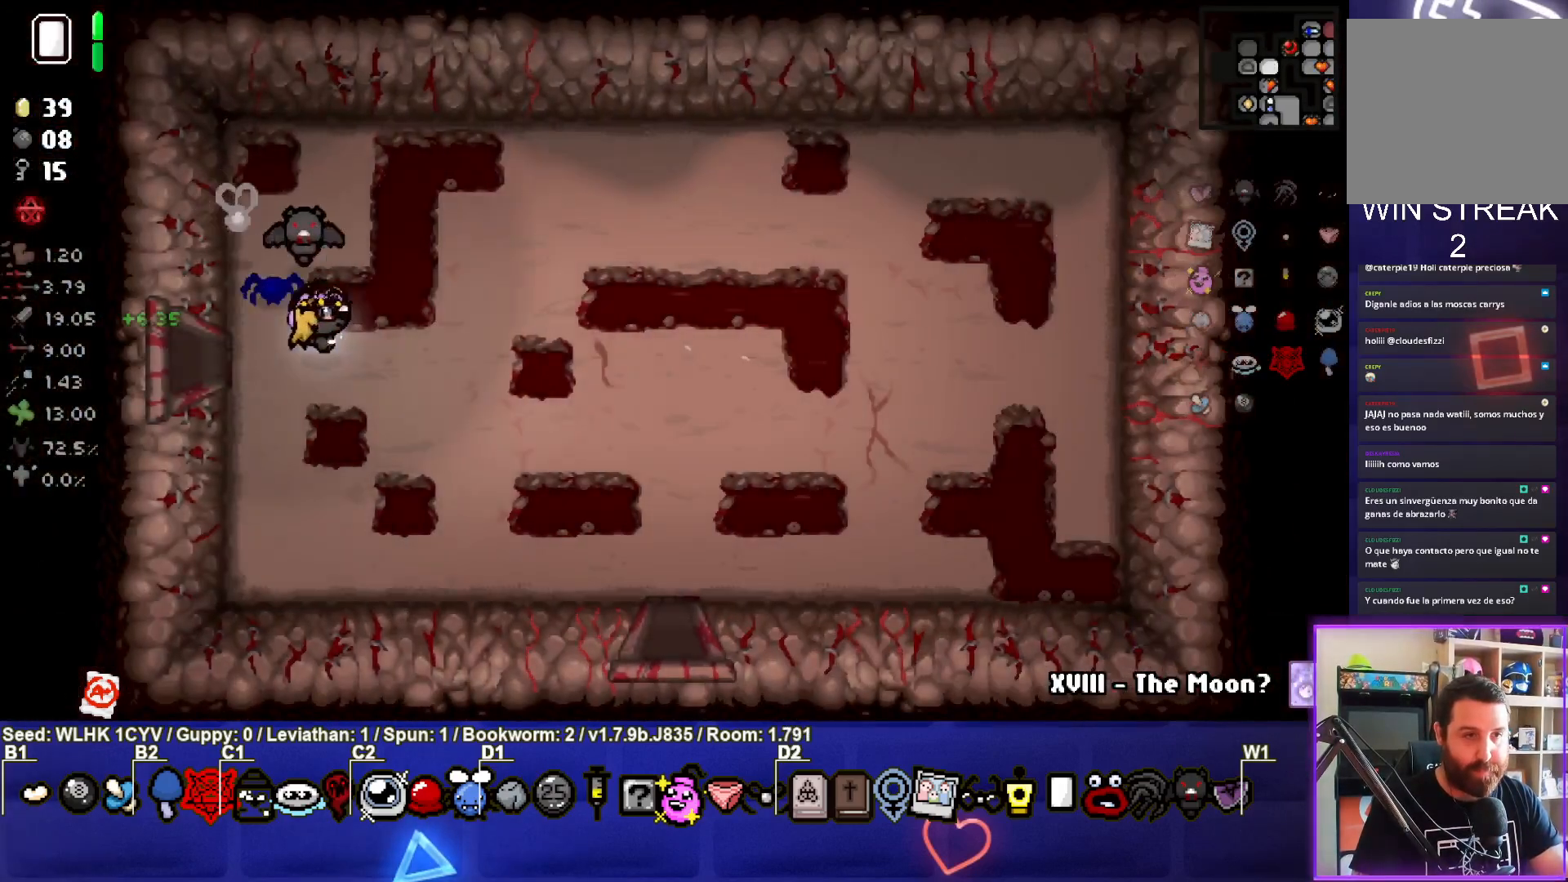
{"buttons": [], "left_stick": "right", "events": []}
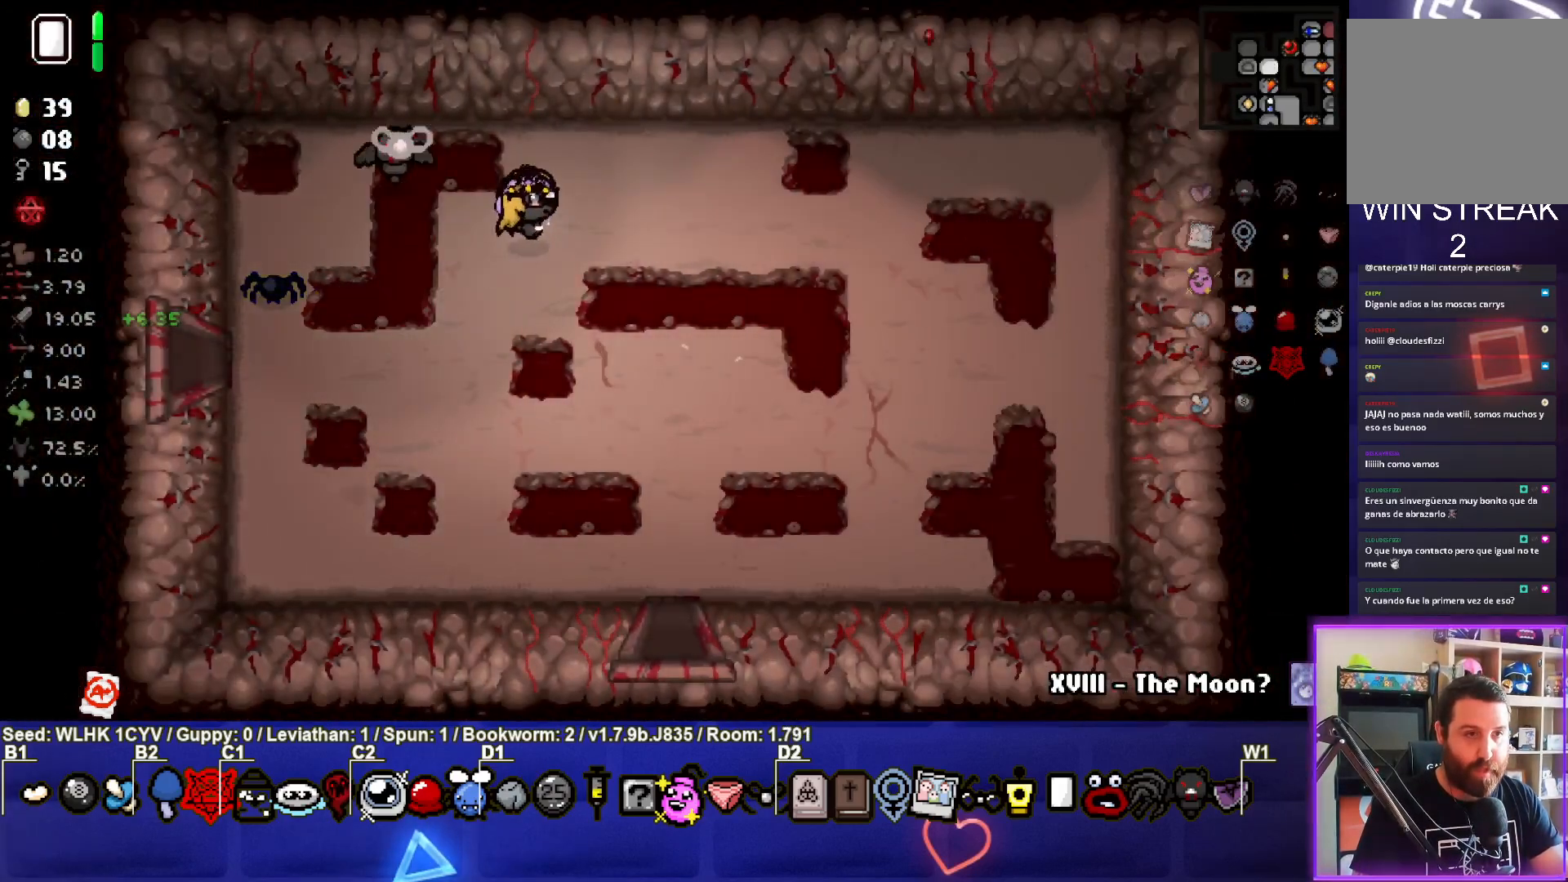
{"buttons": [], "left_stick": "down-right", "events": [[350, "L1", "down"], [383, "left_stick", "down-right"], [433, "L1", "up"]]}
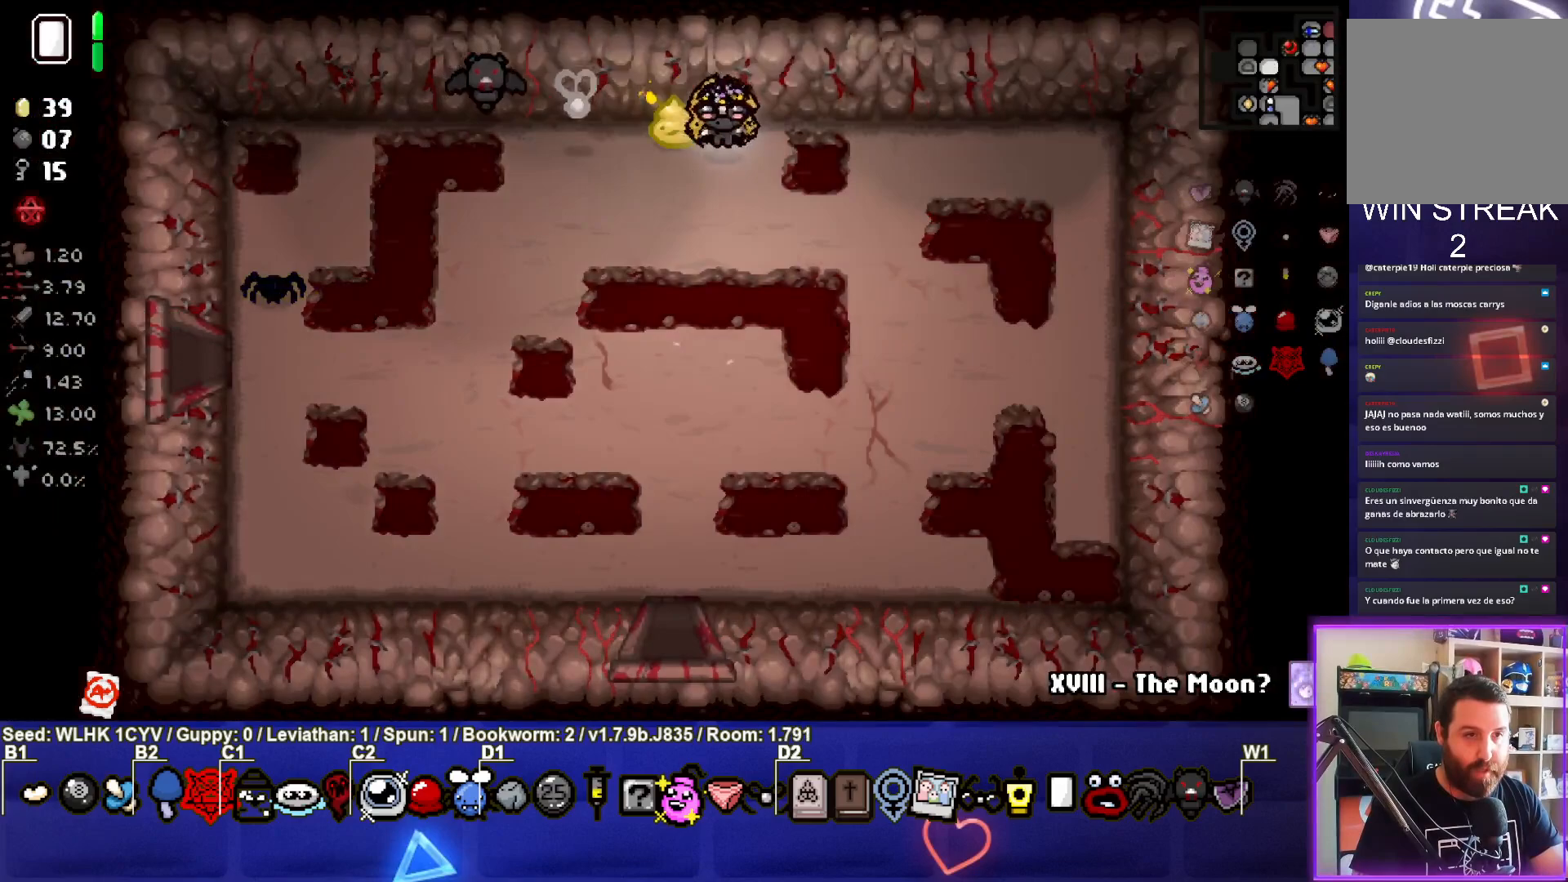
{"buttons": [], "left_stick": "down-right", "events": []}
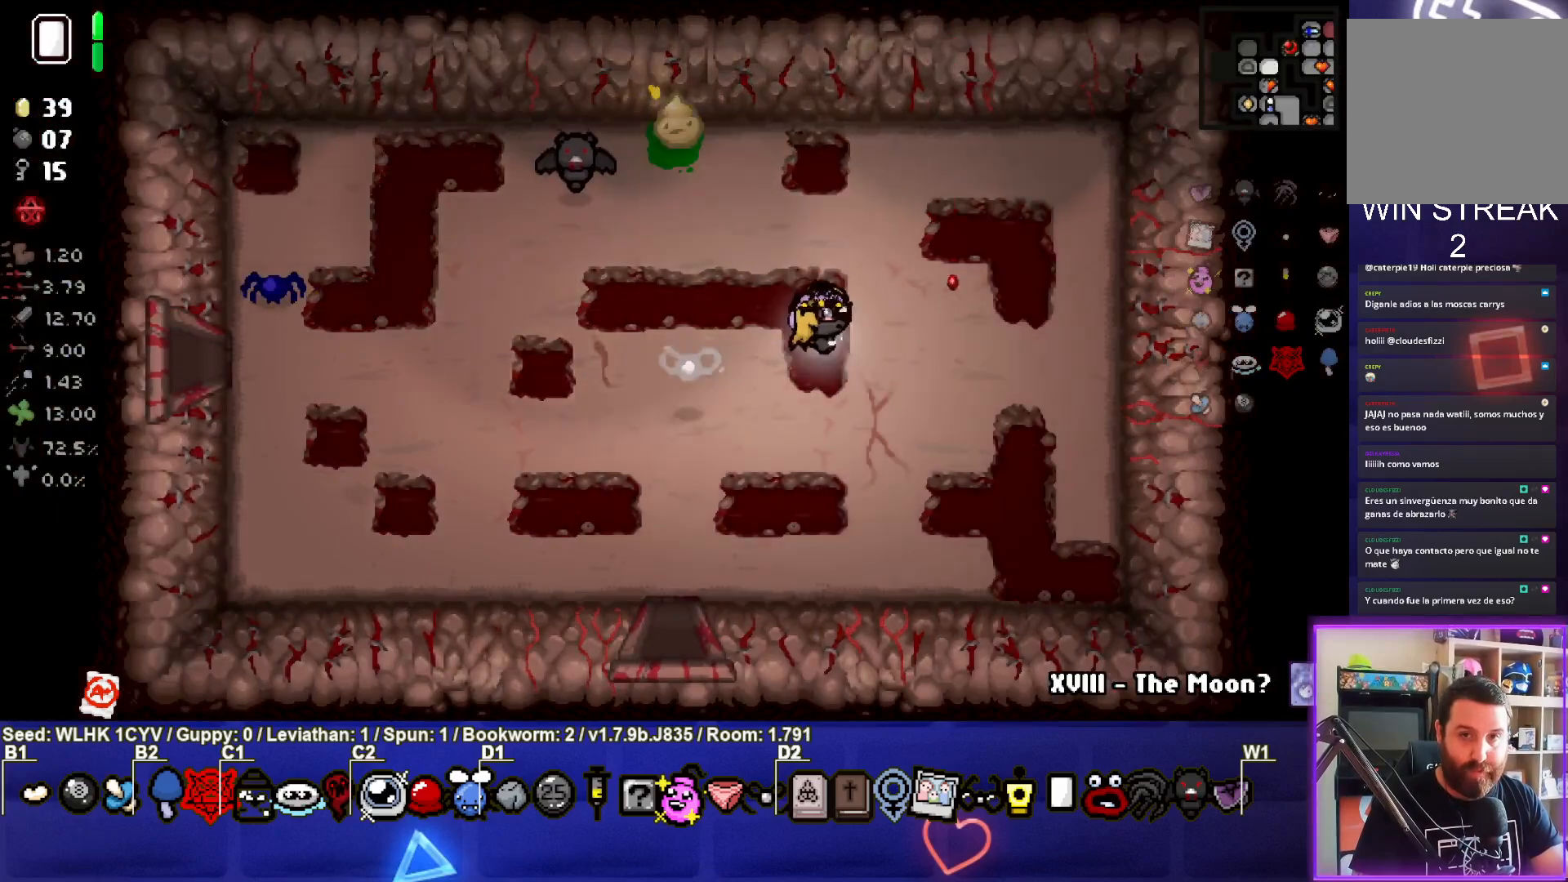
{"buttons": [], "left_stick": "right", "events": [[17, "left_stick", "right"]]}
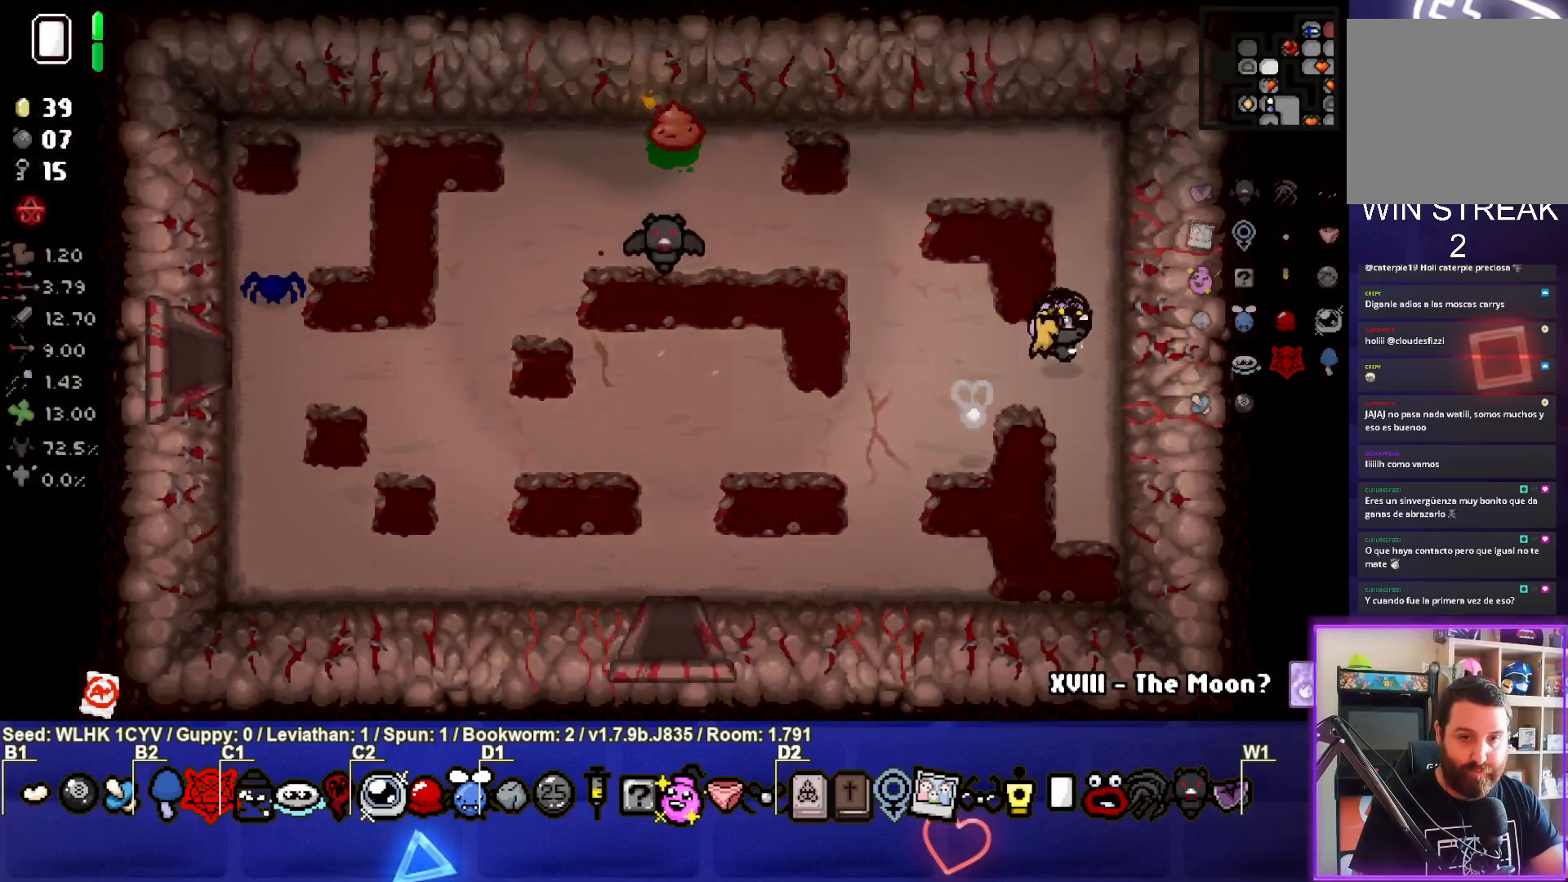
{"buttons": [], "left_stick": "down-left", "events": [[67, "left_stick", "center"], [133, "left_stick", "down"], [183, "L1", "down"], [183, "left_stick", "down-left"], [267, "L1", "up"]]}
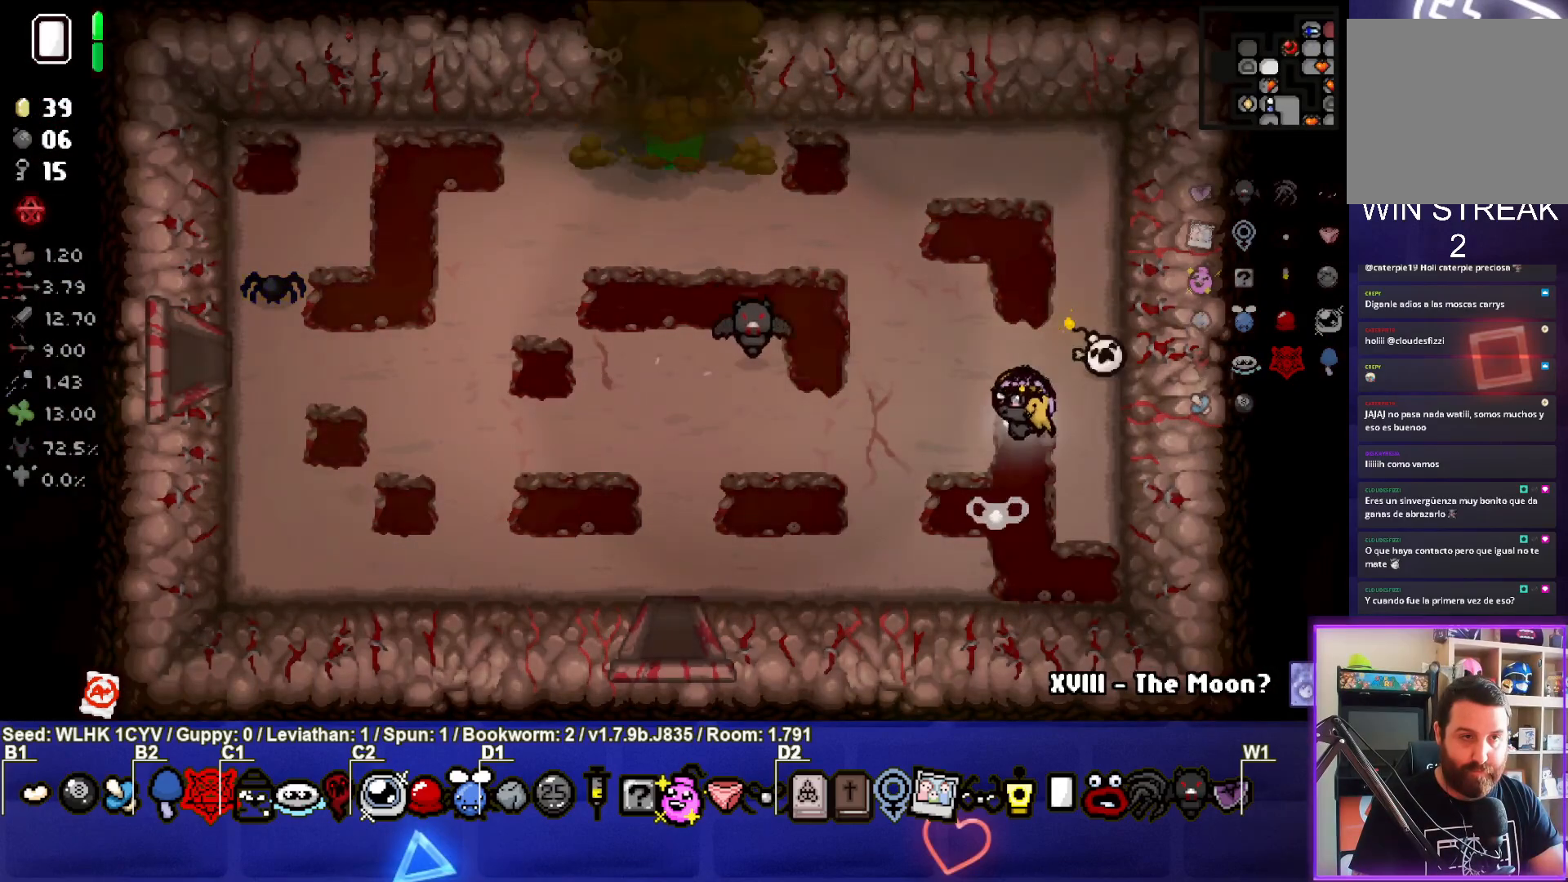
{"buttons": [], "left_stick": "left", "events": [[200, "left_stick", "left"]]}
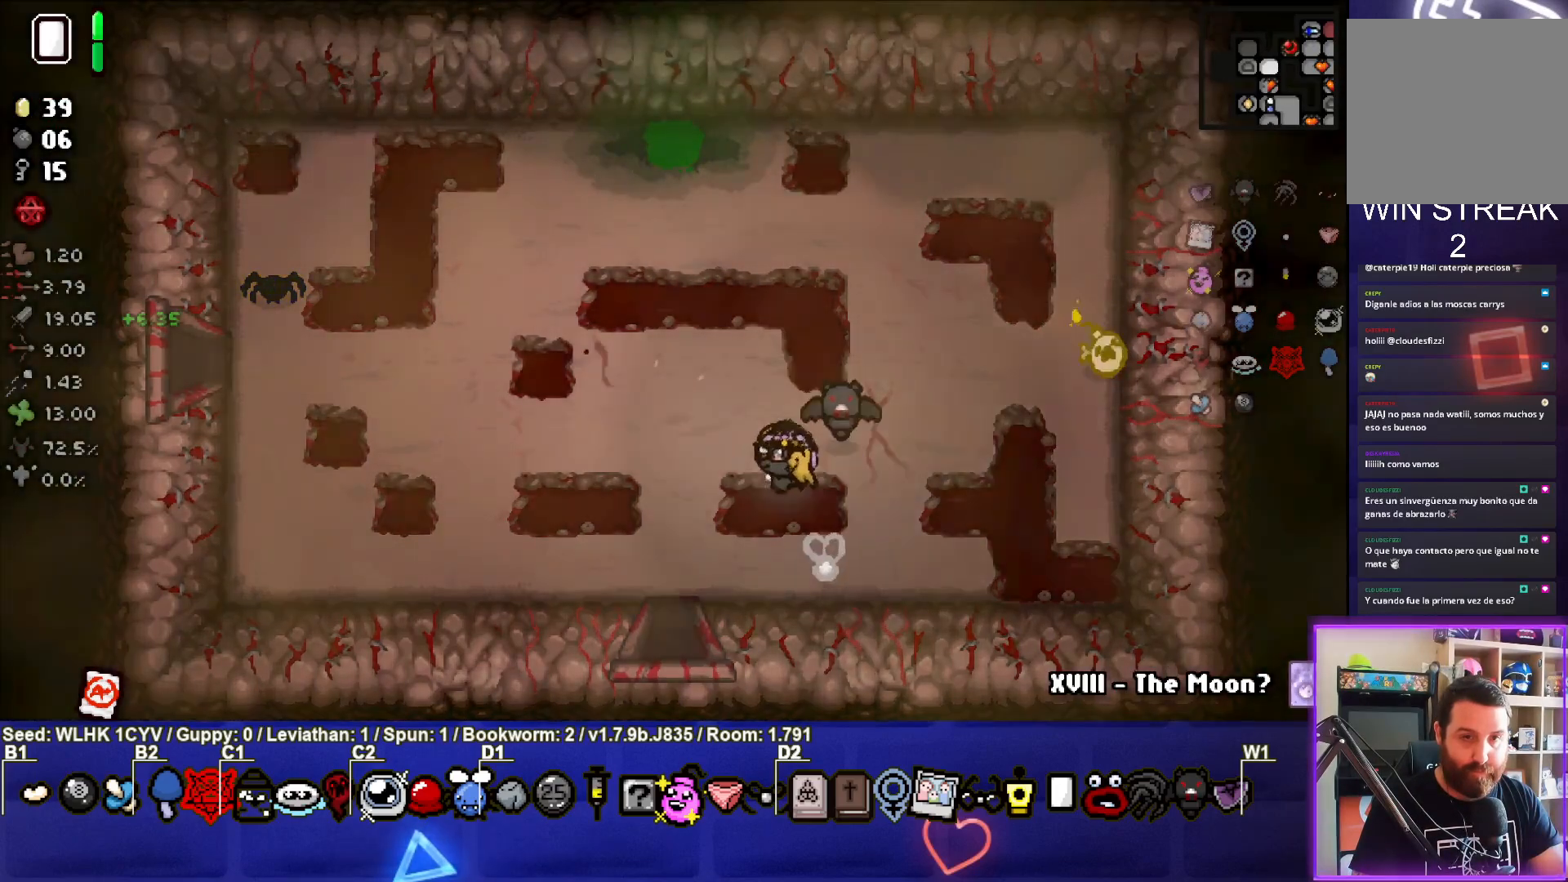
{"buttons": [], "left_stick": "left", "events": [[367, "left_stick", "center"], [483, "left_stick", "left"]]}
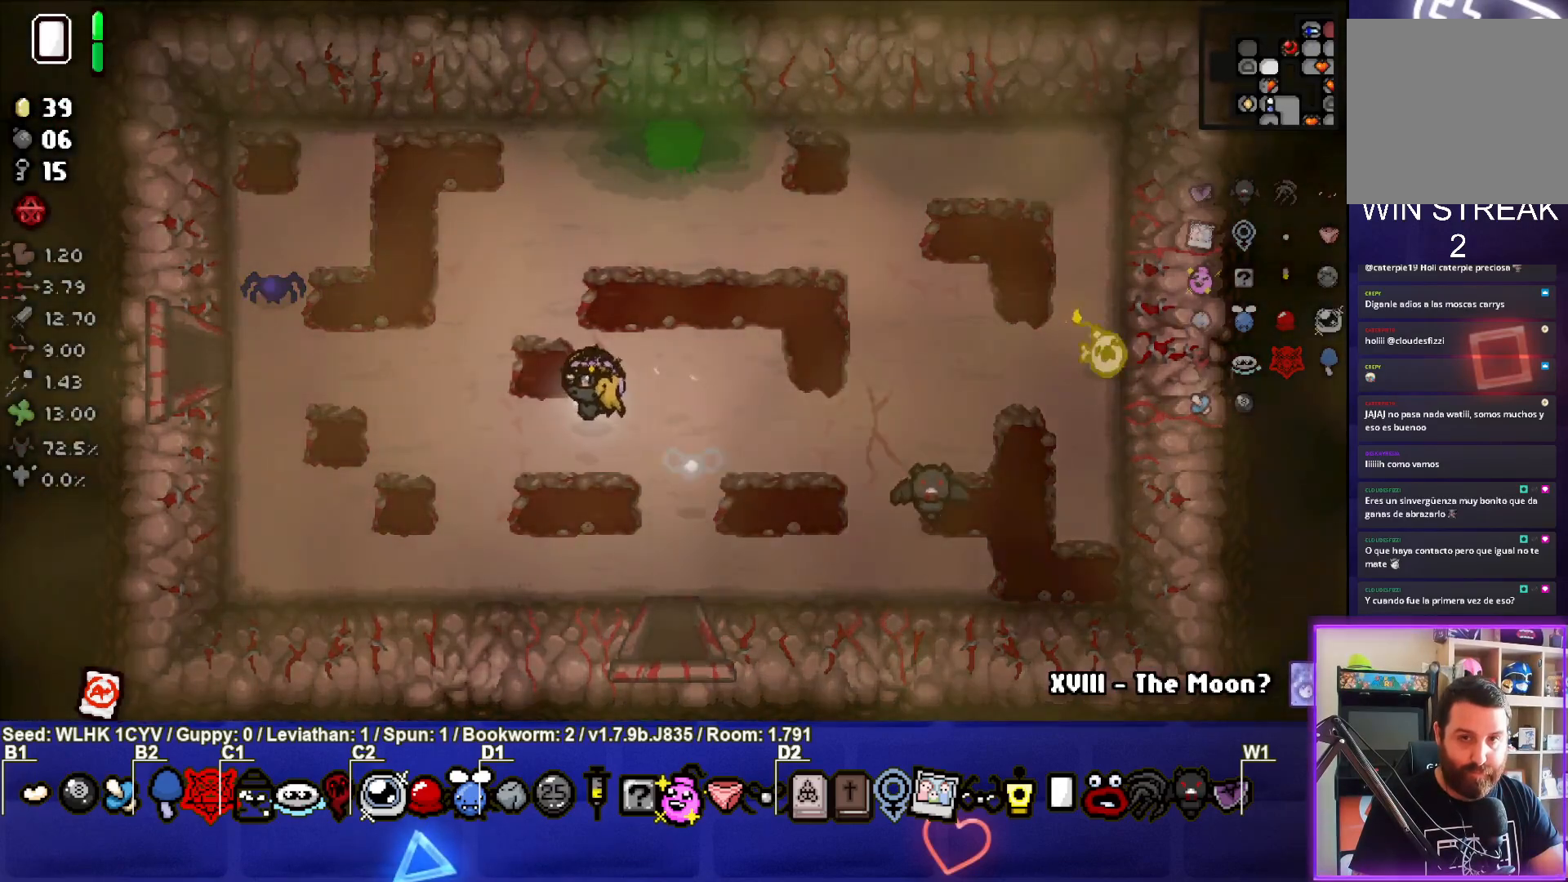
{"buttons": [], "left_stick": "up-right", "events": [[133, "left_stick", "center"], [367, "left_stick", "up-right"]]}
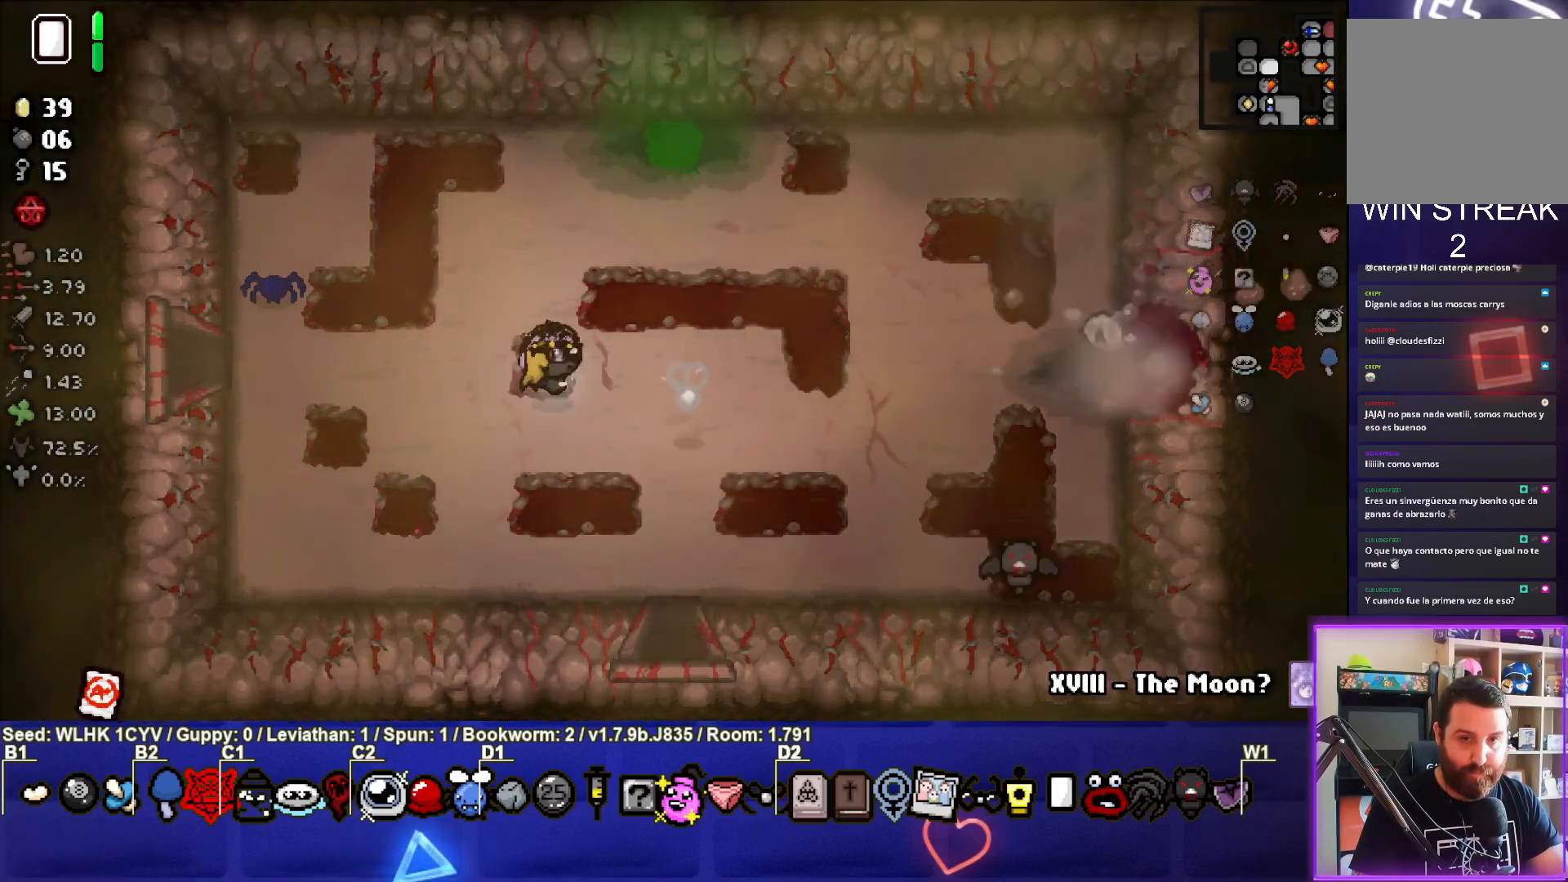
{"buttons": [], "left_stick": "right", "events": [[33, "left_stick", "right"]]}
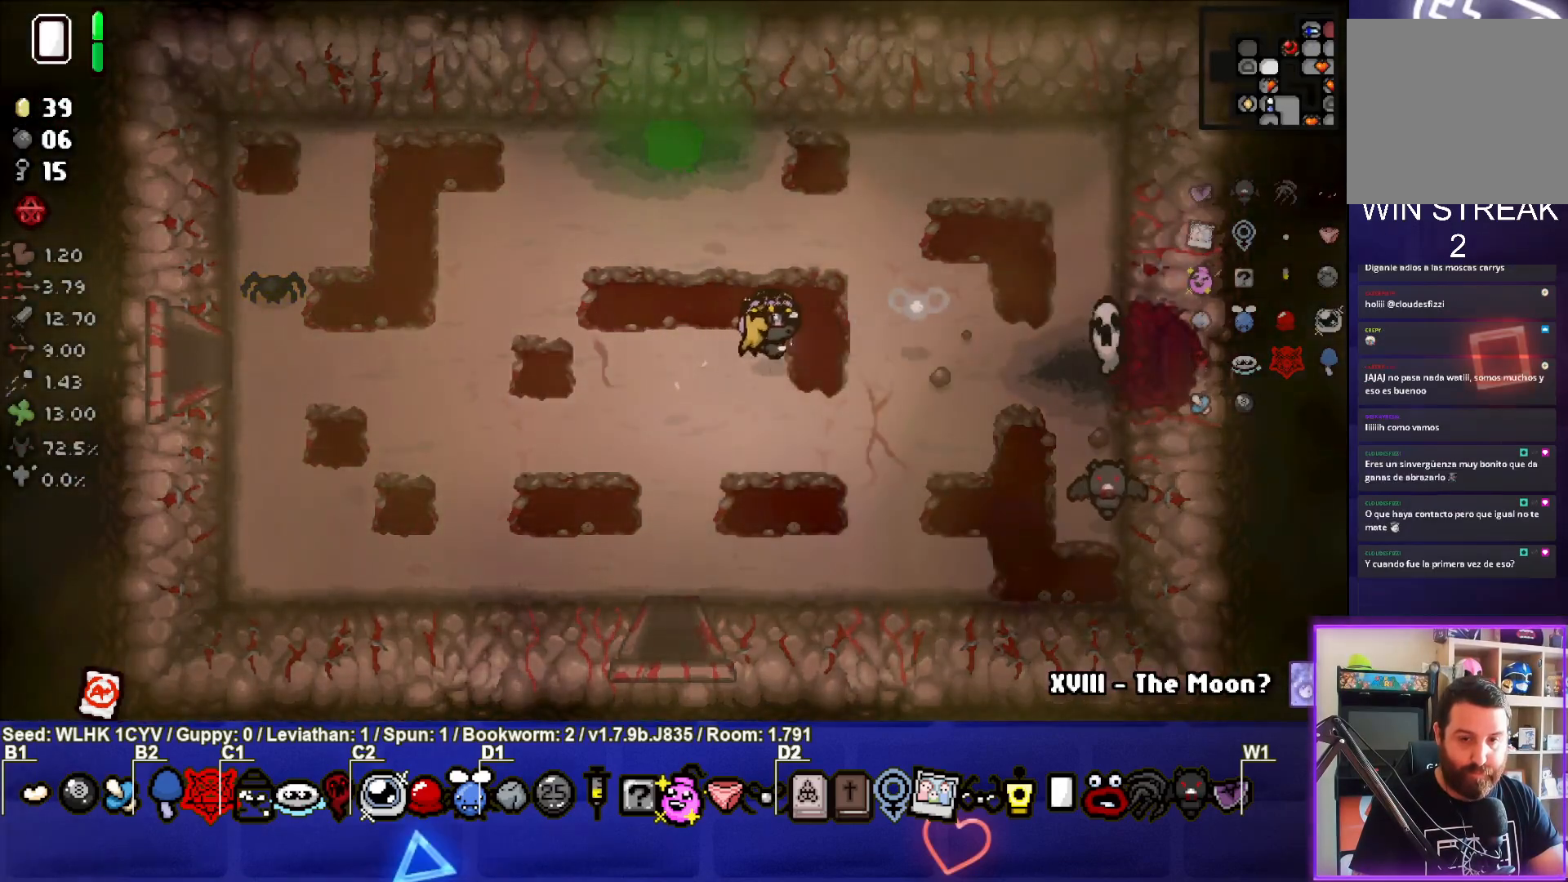
{"buttons": [], "left_stick": "right", "events": []}
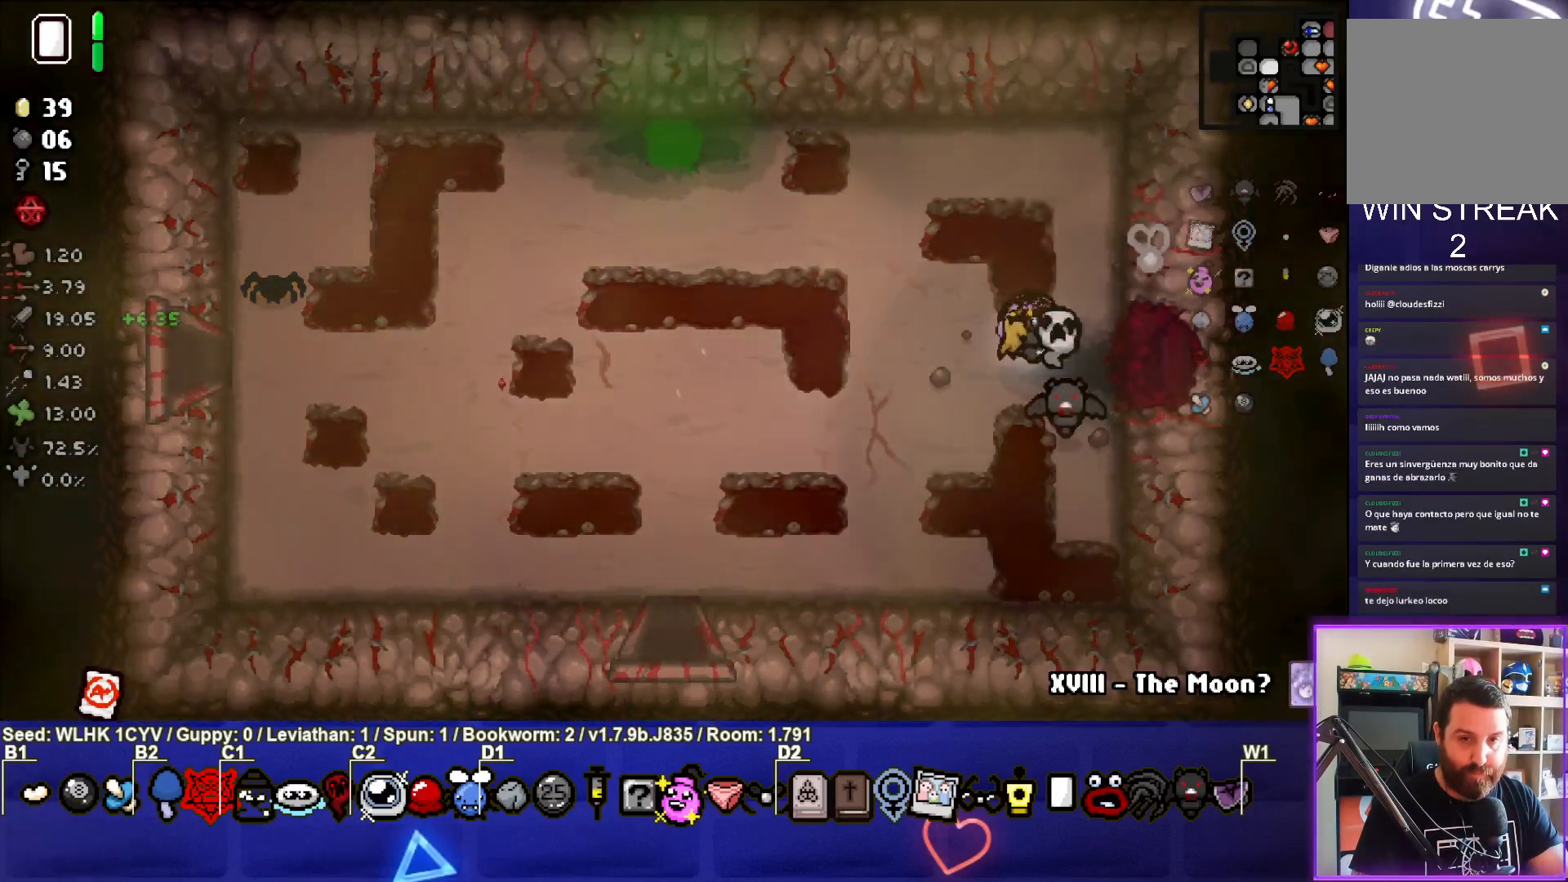
{"buttons": [], "left_stick": "center", "events": [[383, "left_stick", "center"]]}
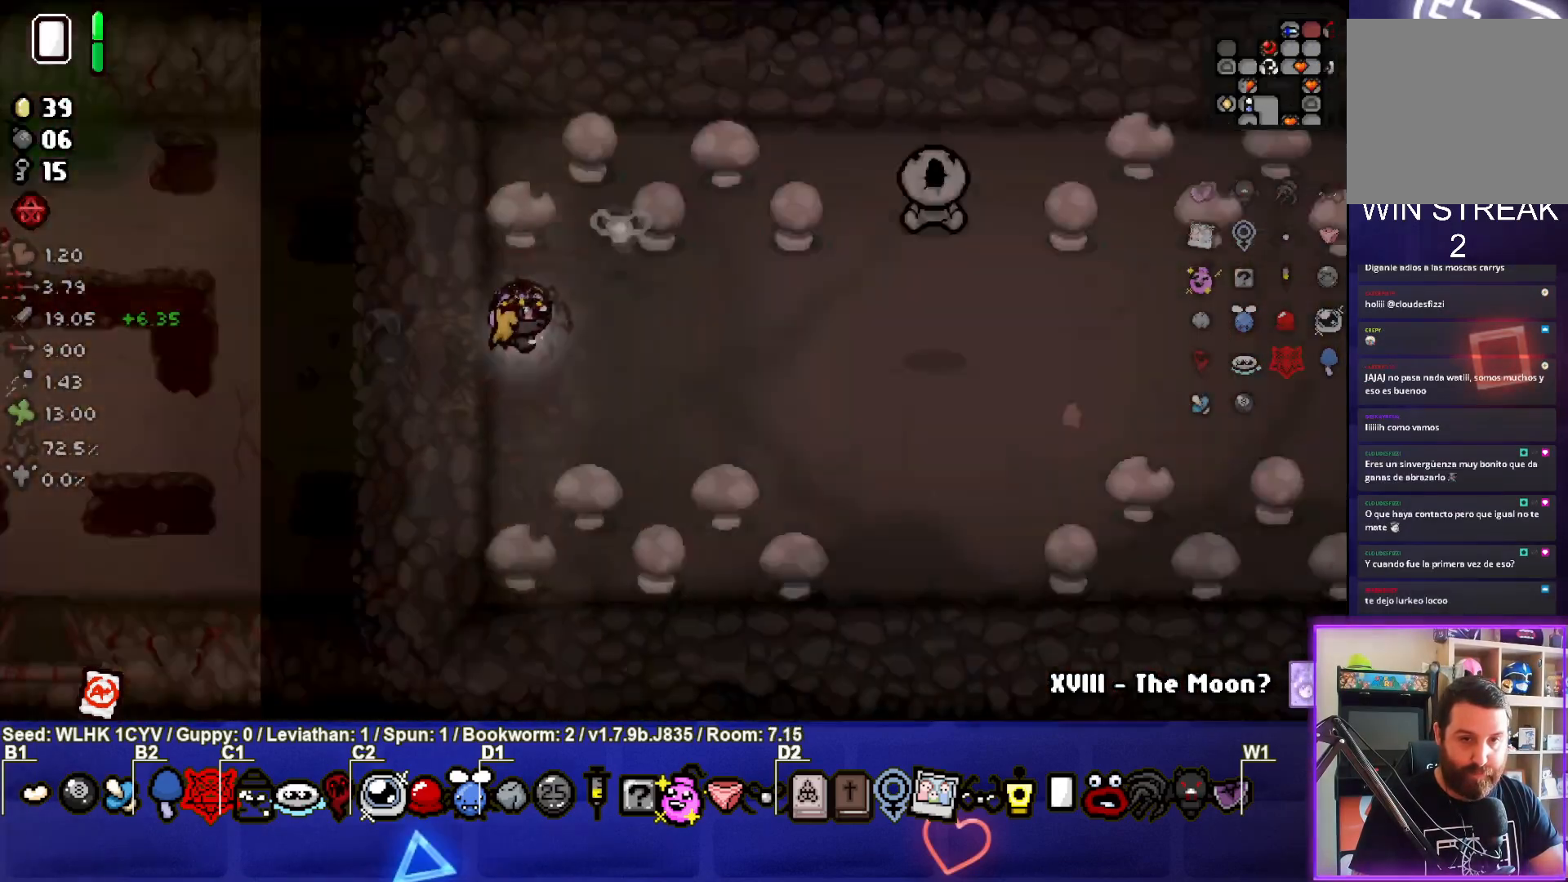
{"buttons": [], "left_stick": "right", "events": [[17, "CIRCLE", "down"], [417, "left_stick", "right"], [433, "CIRCLE", "up"]]}